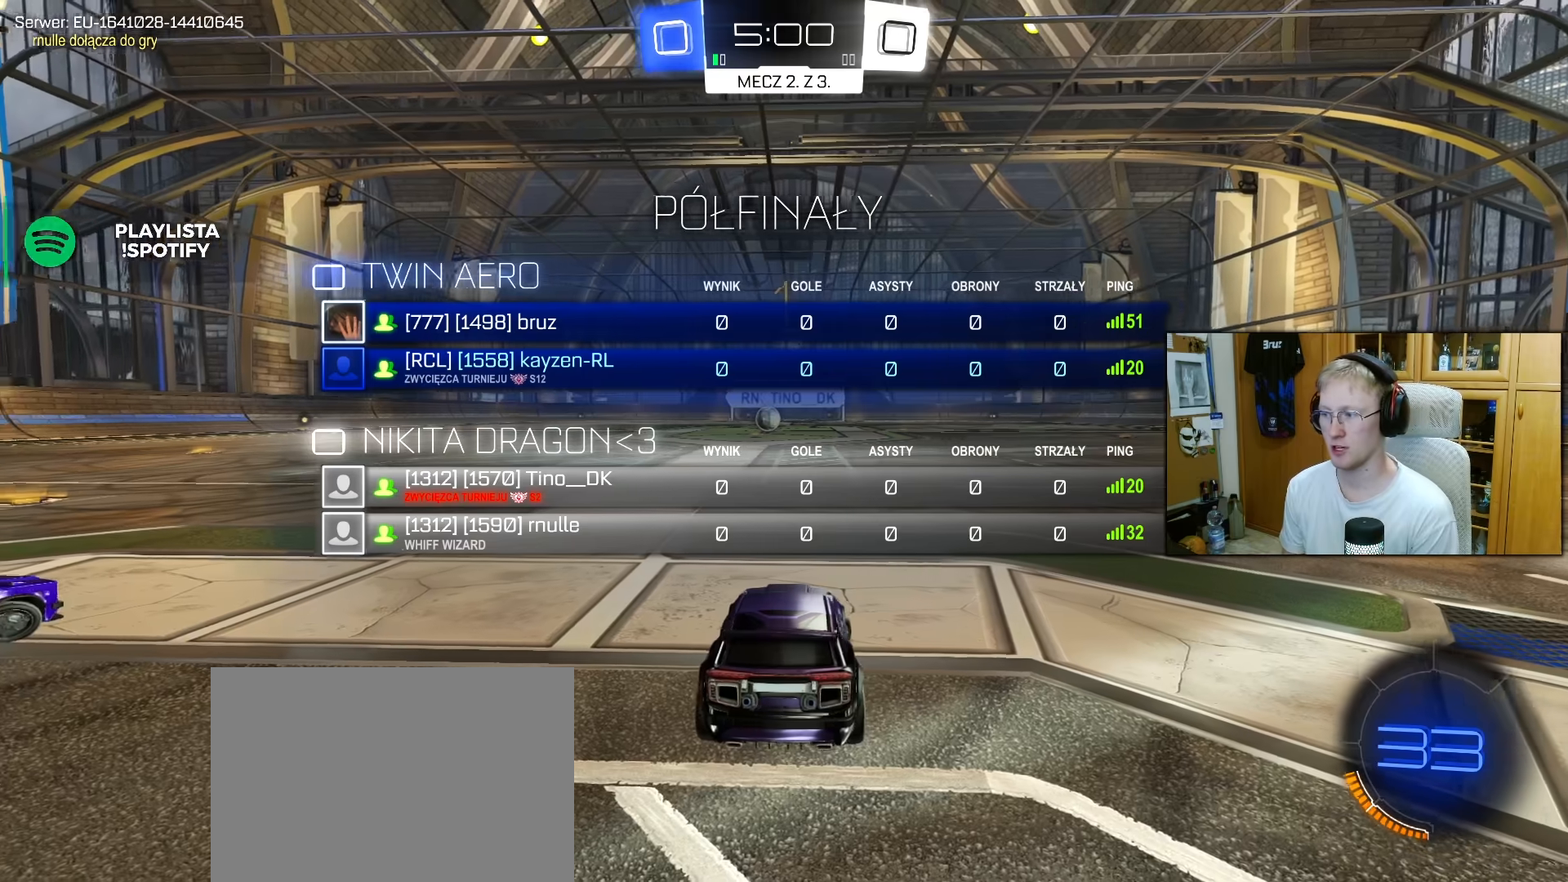
Gameplay with a controller (PlayStation layout); each line is a JSON object with the inputs held at the frame after it. "events" lists button and stick changes between this image and that frame as [ms after this image, input, new state], when the widget could be followed in between. Not read: L3.
{"buttons": ["R1", "R2"], "left_stick": "up-right", "right_stick": "center", "events": [[33, "TRIANGLE", "up"]]}
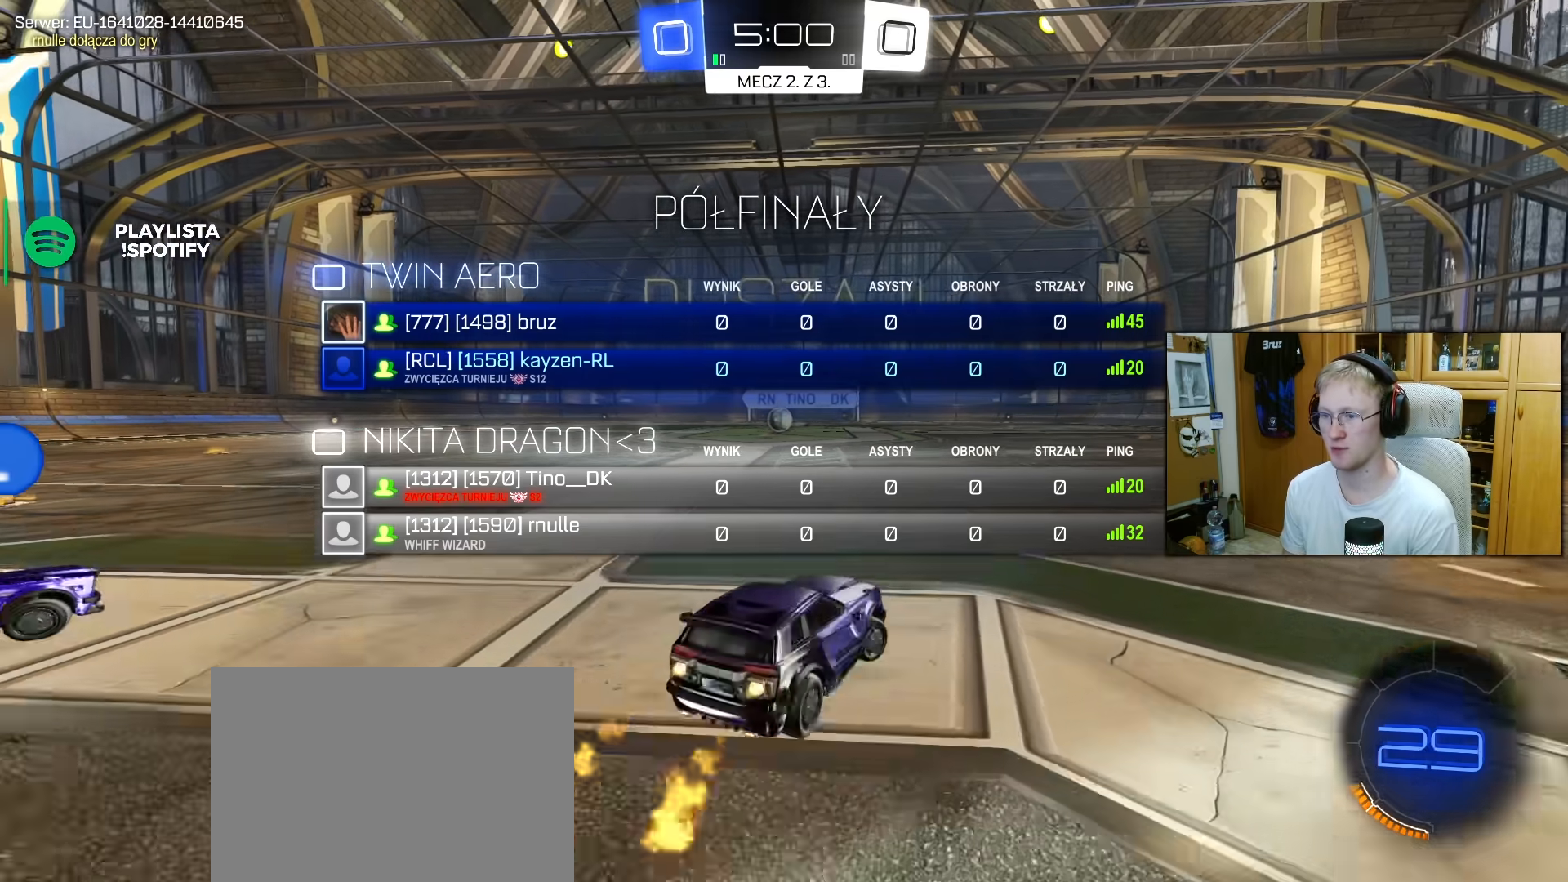
{"buttons": ["TRIANGLE", "R1", "R2"], "left_stick": "right", "right_stick": "center", "events": [[233, "left_stick", "center"], [500, "TRIANGLE", "down"], [500, "left_stick", "right"]]}
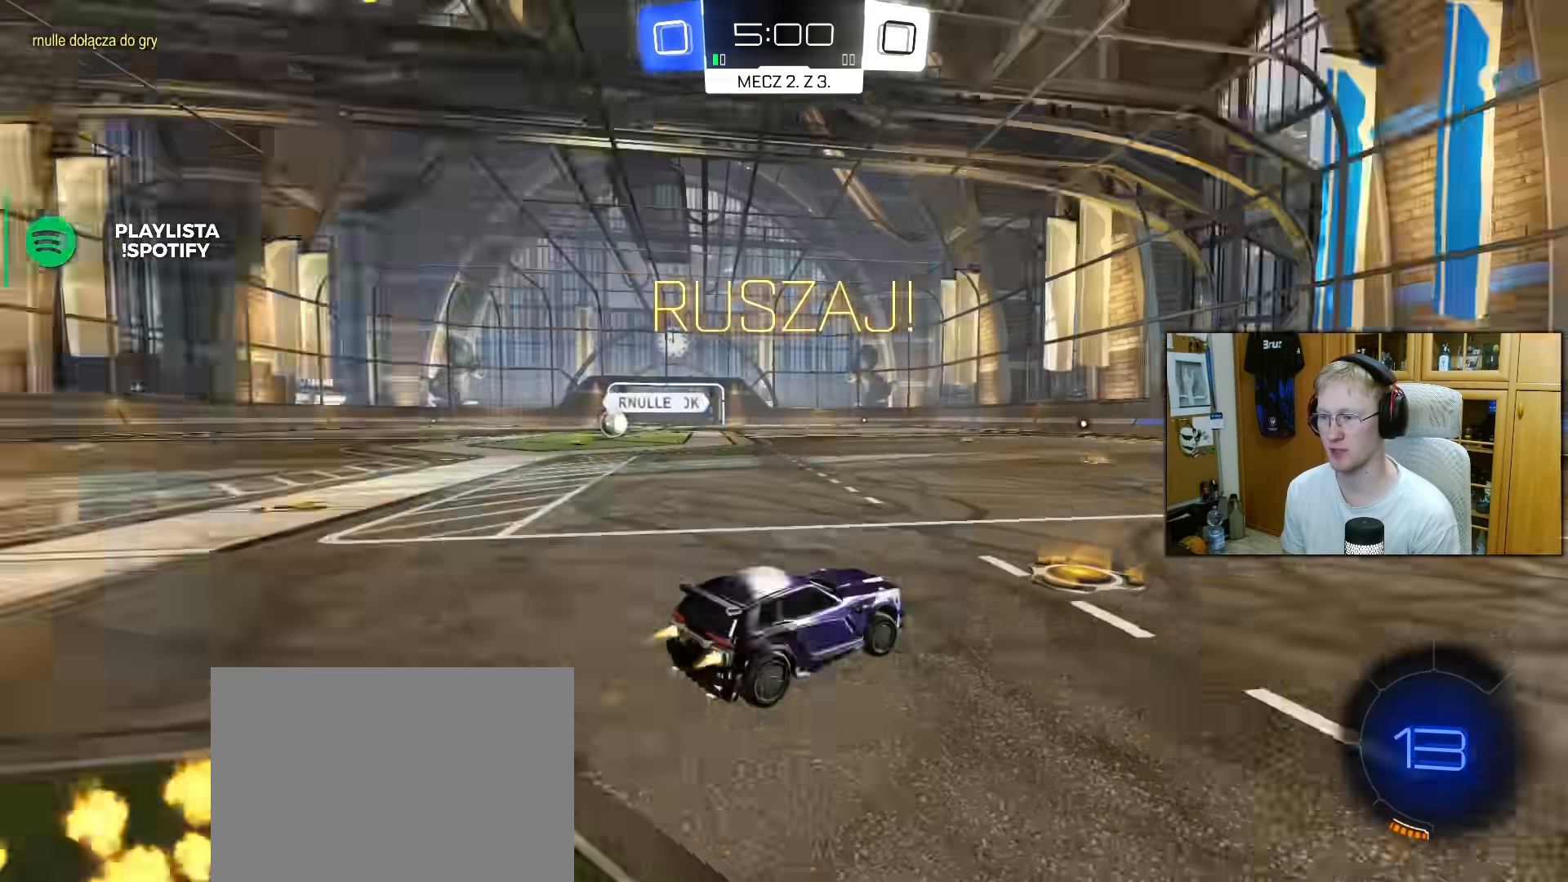
{"buttons": ["R2"], "left_stick": "left", "right_stick": "center", "events": [[83, "TRIANGLE", "up"], [383, "R1", "up"], [383, "left_stick", "left"]]}
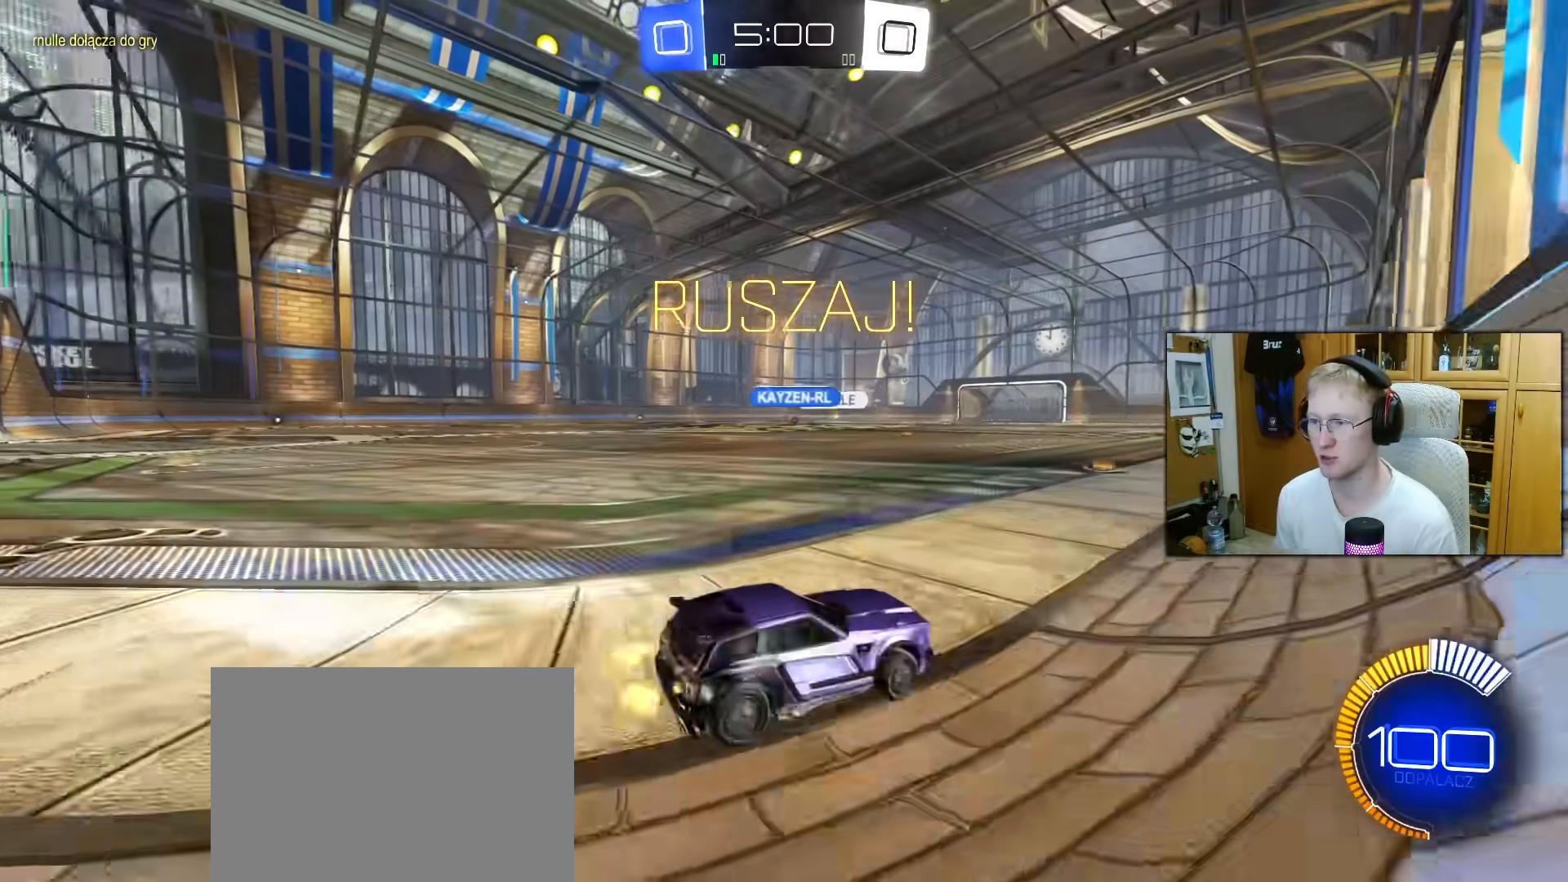
{"buttons": ["R2"], "left_stick": "left", "right_stick": "center", "events": []}
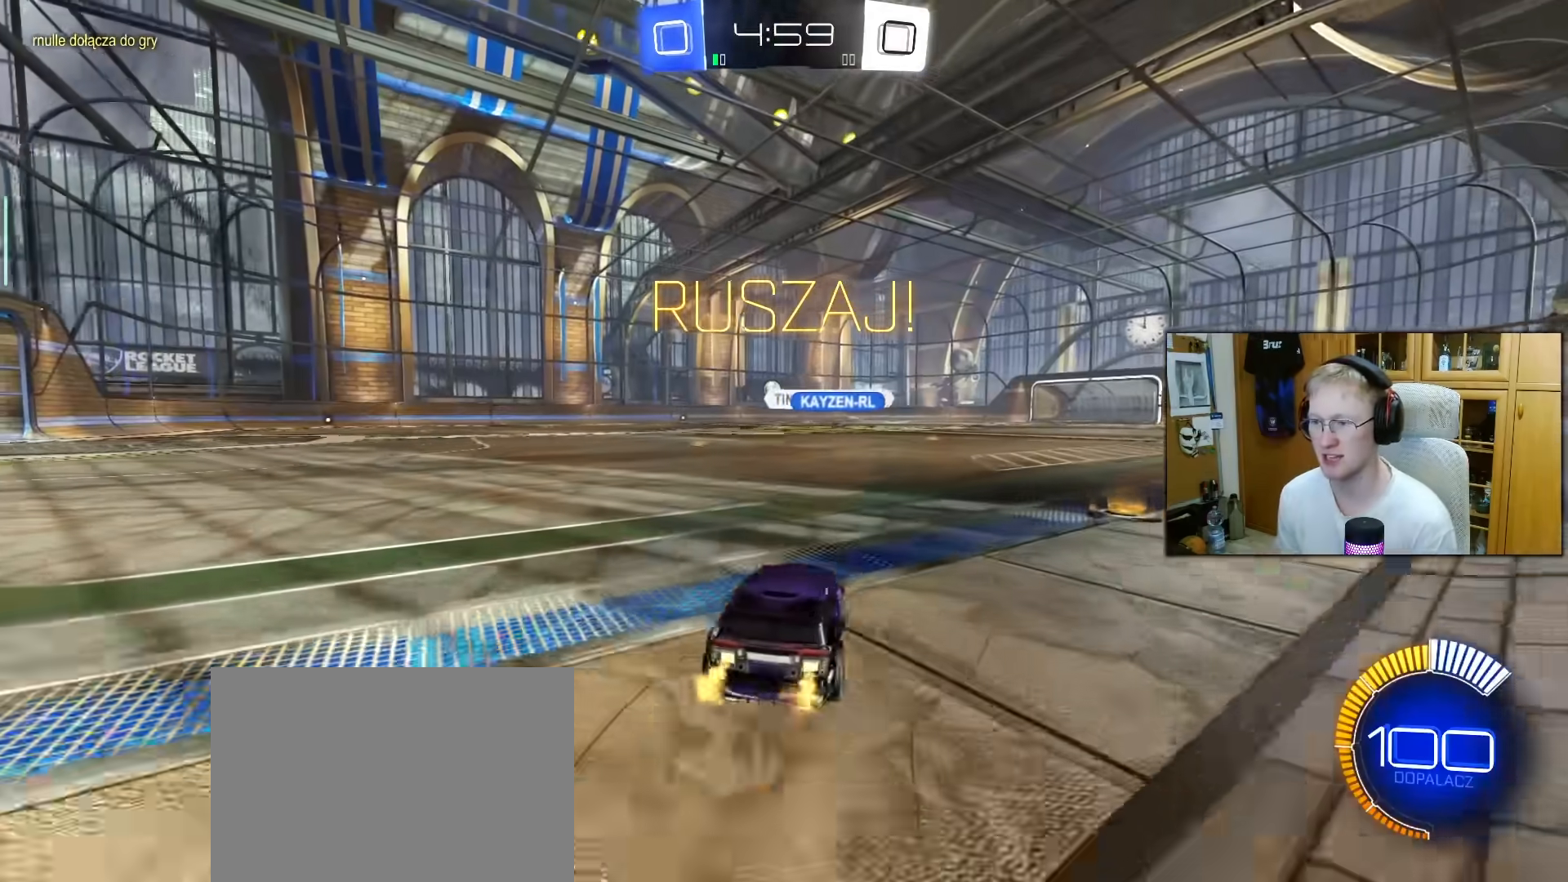
{"buttons": ["R2"], "left_stick": "center", "right_stick": "center", "events": [[300, "R1", "down"], [300, "left_stick", "center"], [483, "R1", "up"]]}
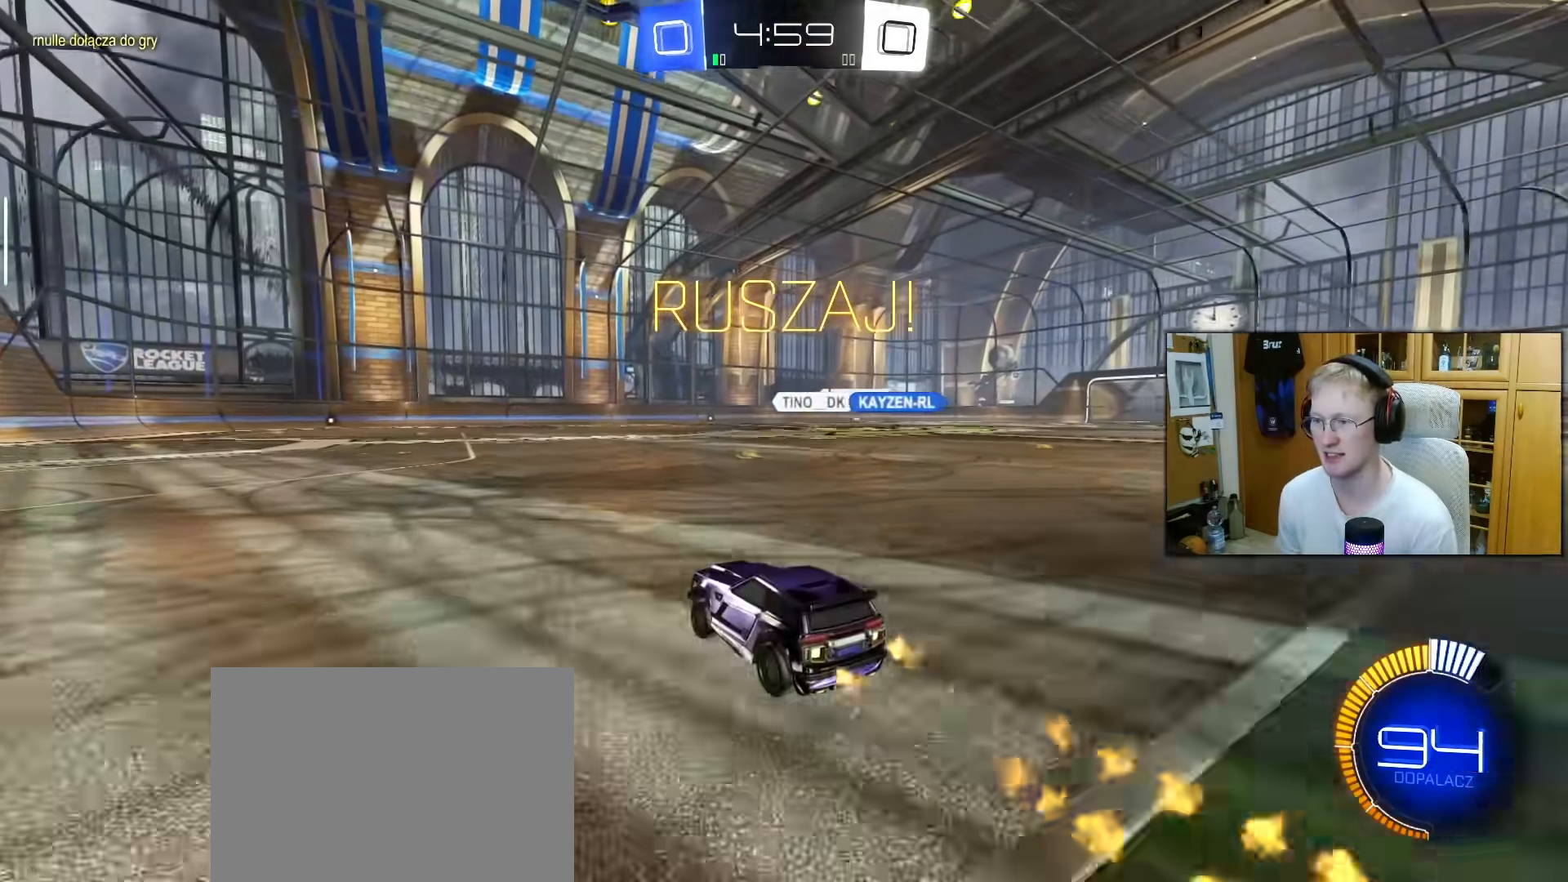
{"buttons": ["R2"], "left_stick": "center", "right_stick": "center", "events": [[167, "left_stick", "left"], [383, "left_stick", "center"]]}
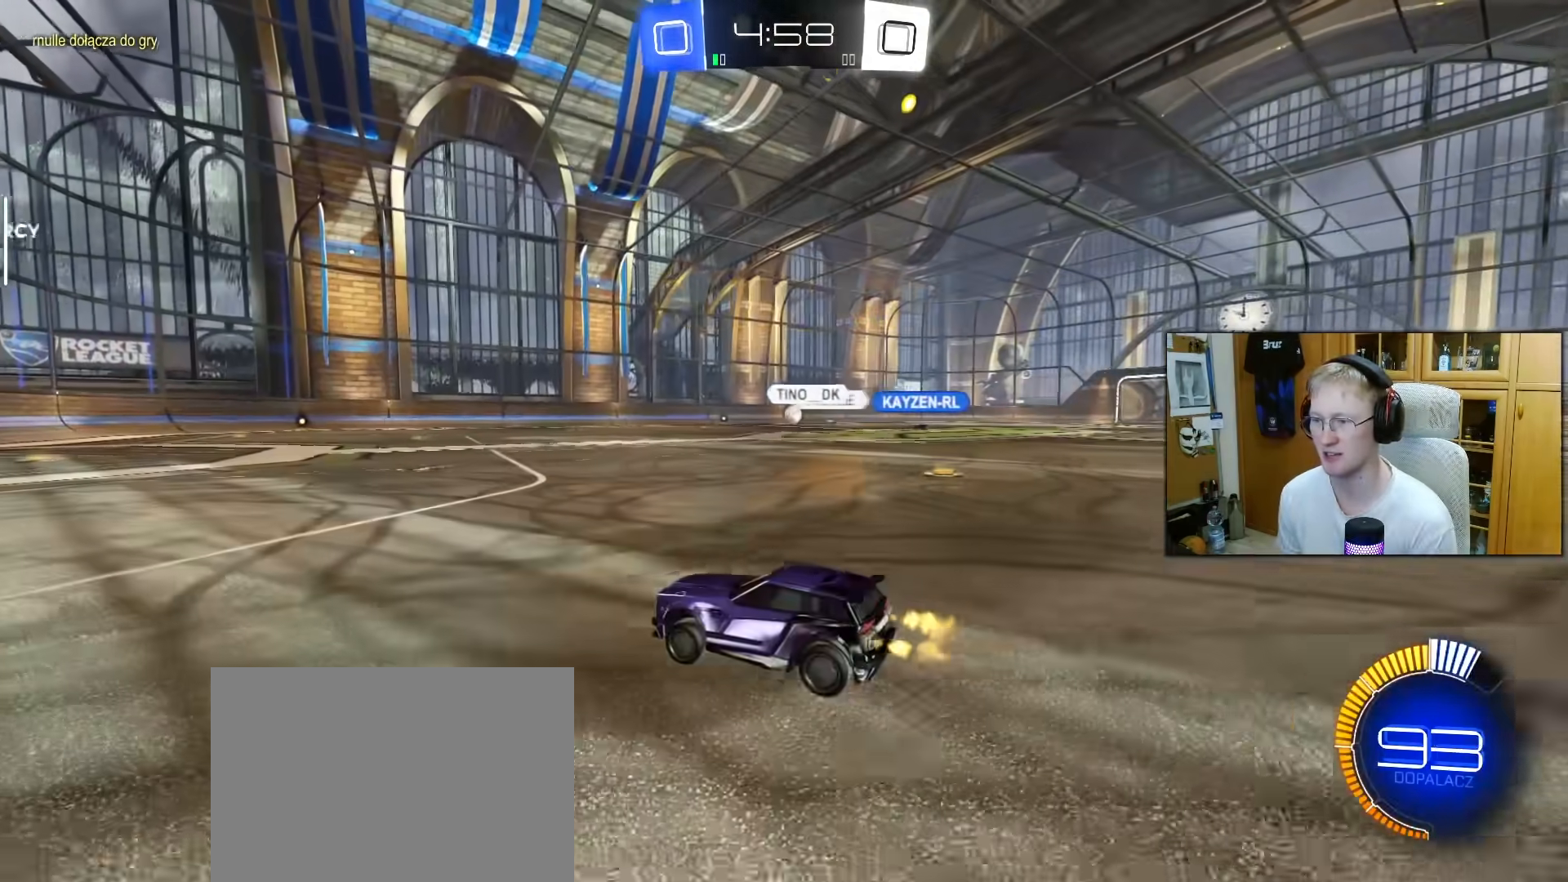
{"buttons": ["R2"], "left_stick": "center", "right_stick": "center", "events": [[283, "left_stick", "up-right"], [417, "left_stick", "center"]]}
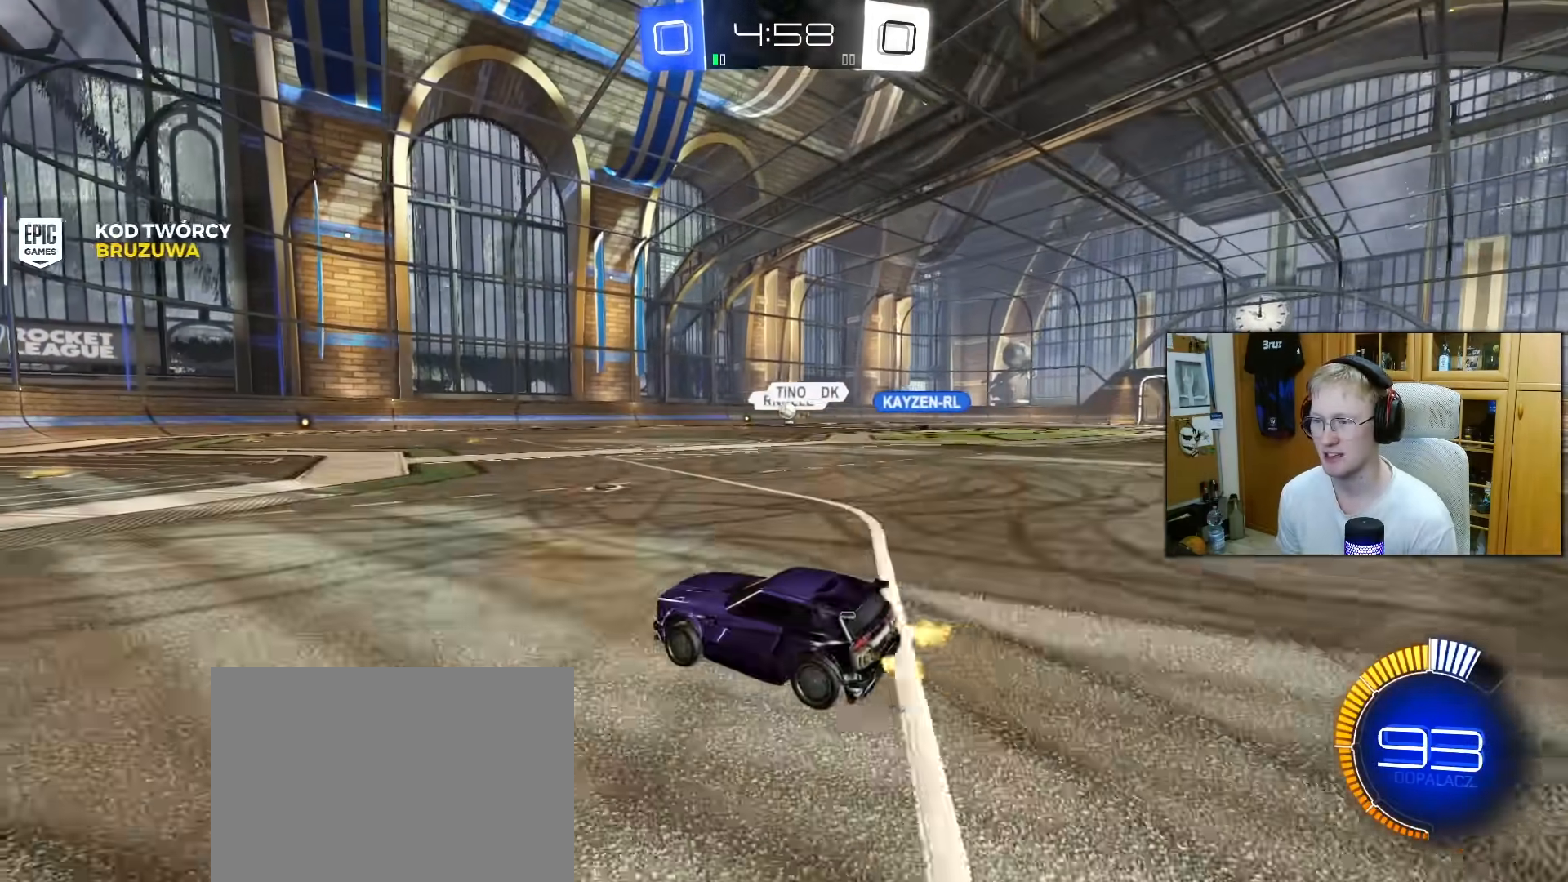
{"buttons": ["R2"], "left_stick": "center", "right_stick": "center", "events": [[33, "left_stick", "left"], [150, "left_stick", "center"]]}
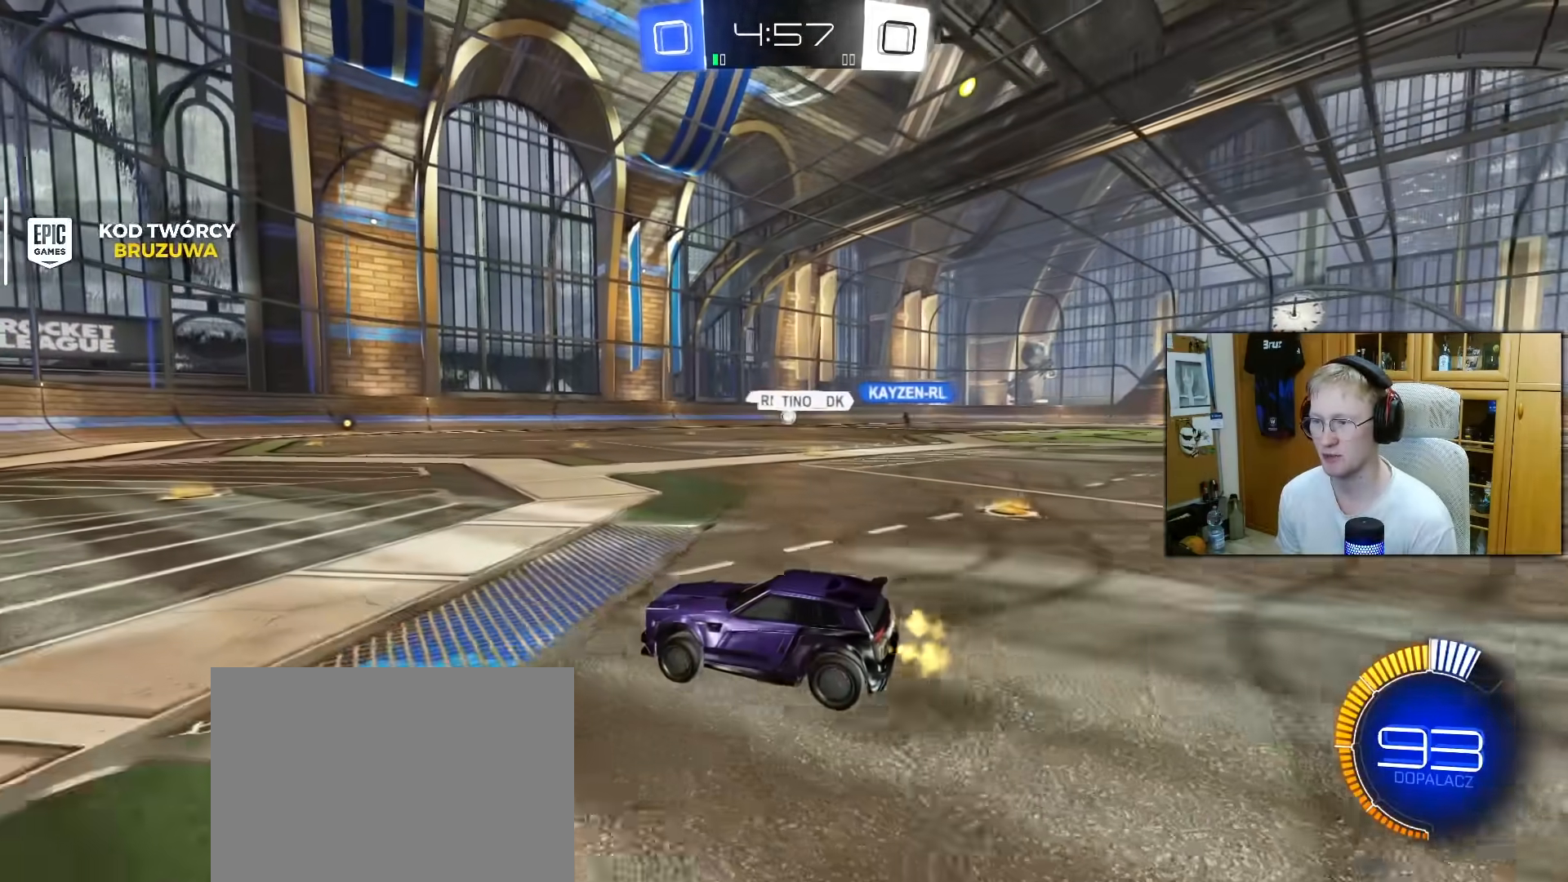
{"buttons": ["R2"], "left_stick": "up-right", "right_stick": "center", "events": [[50, "L2", "down"], [83, "R2", "up"], [250, "L2", "up"], [267, "R2", "down"], [367, "left_stick", "left"], [433, "left_stick", "center"], [483, "left_stick", "up-right"]]}
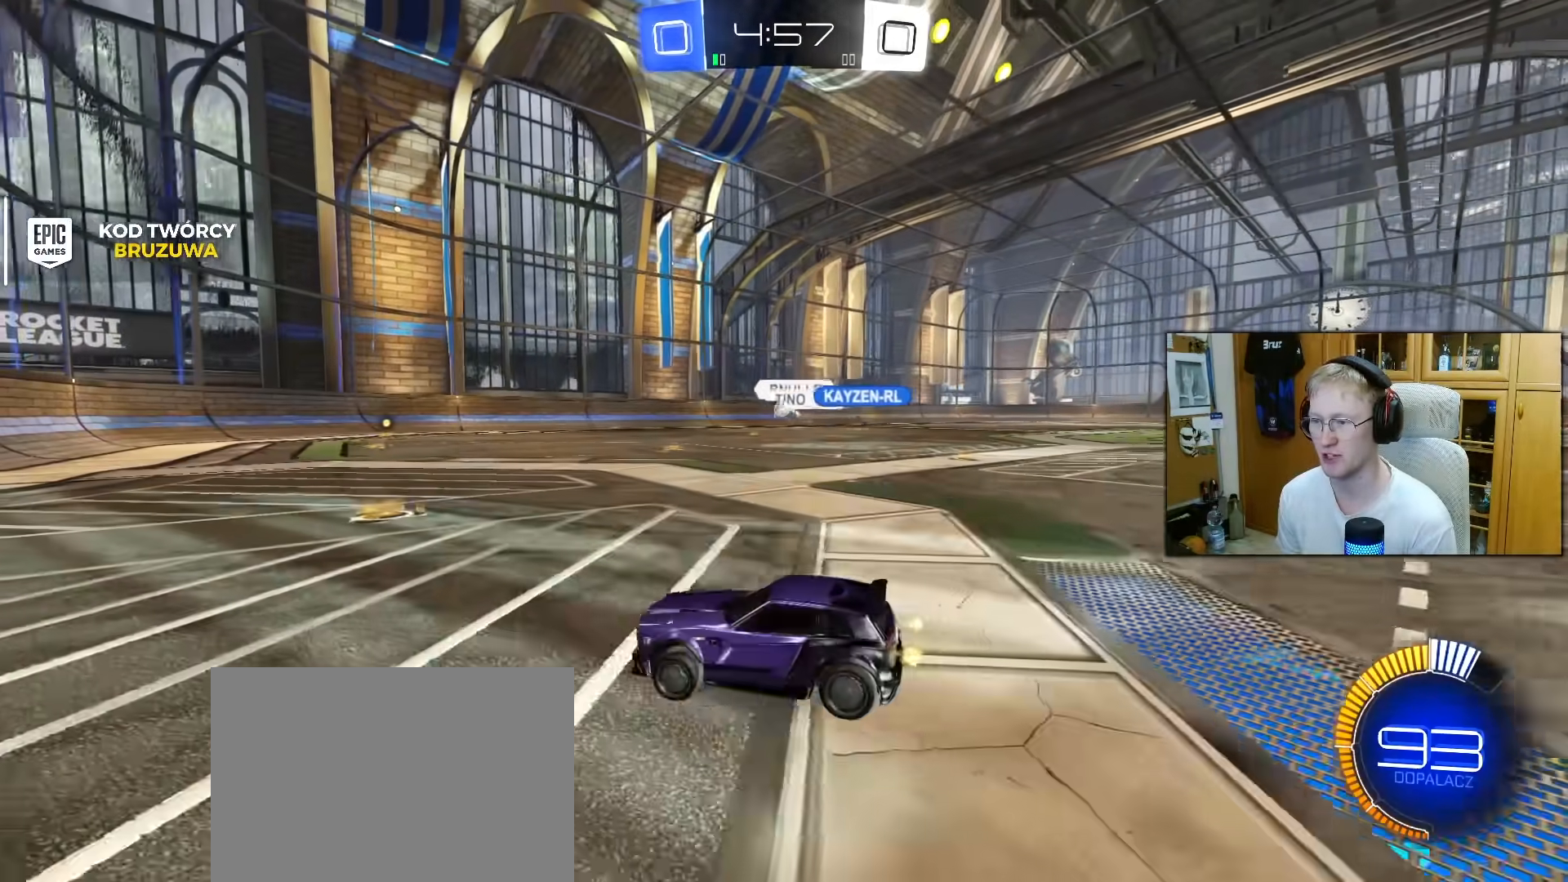
{"buttons": ["R2"], "left_stick": "center", "right_stick": "center", "events": [[217, "left_stick", "center"], [333, "left_stick", "left"], [450, "left_stick", "center"]]}
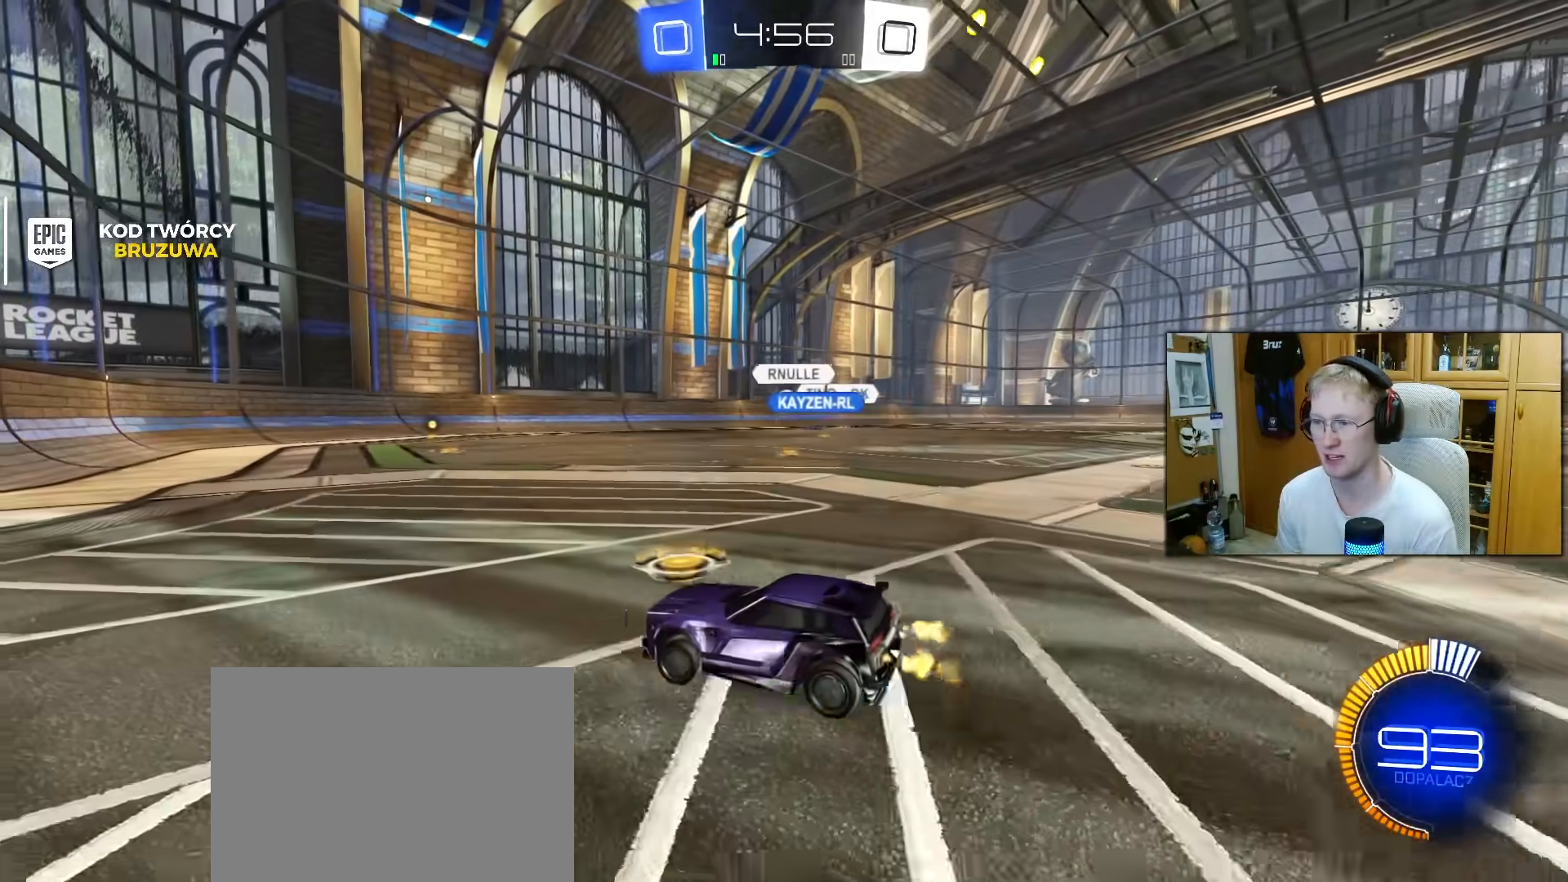
{"buttons": ["R2"], "left_stick": "center", "right_stick": "center", "events": [[250, "left_stick", "up-right"], [433, "left_stick", "center"]]}
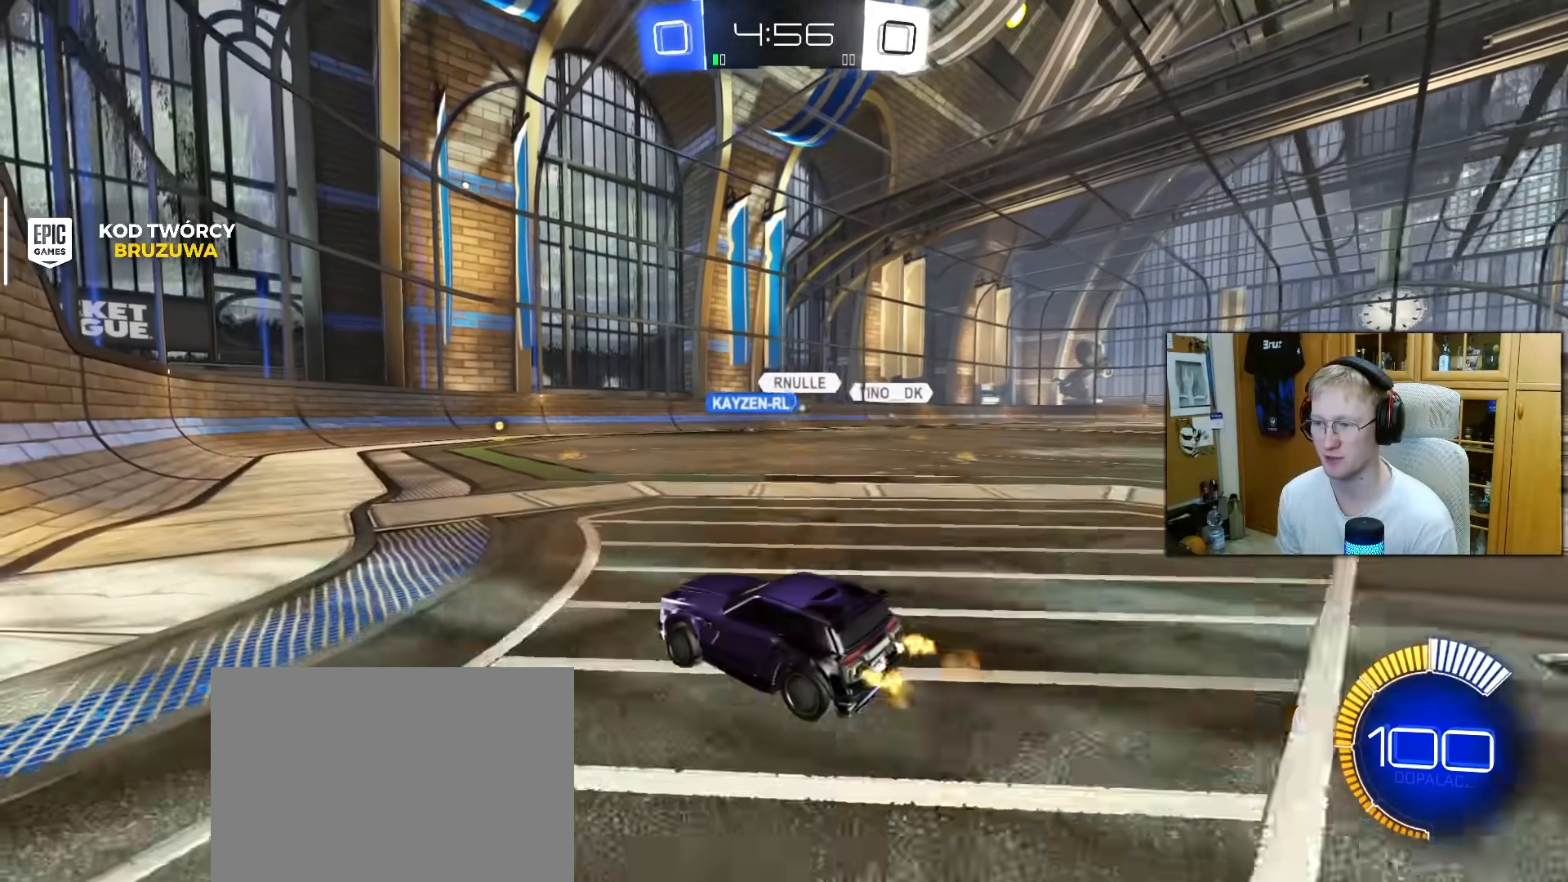
{"buttons": ["R2"], "left_stick": "left", "right_stick": "center", "events": [[83, "R2", "up"], [133, "left_stick", "up-right"], [217, "L2", "down"], [283, "left_stick", "center"], [367, "R2", "down"], [417, "L2", "up"], [417, "left_stick", "left"]]}
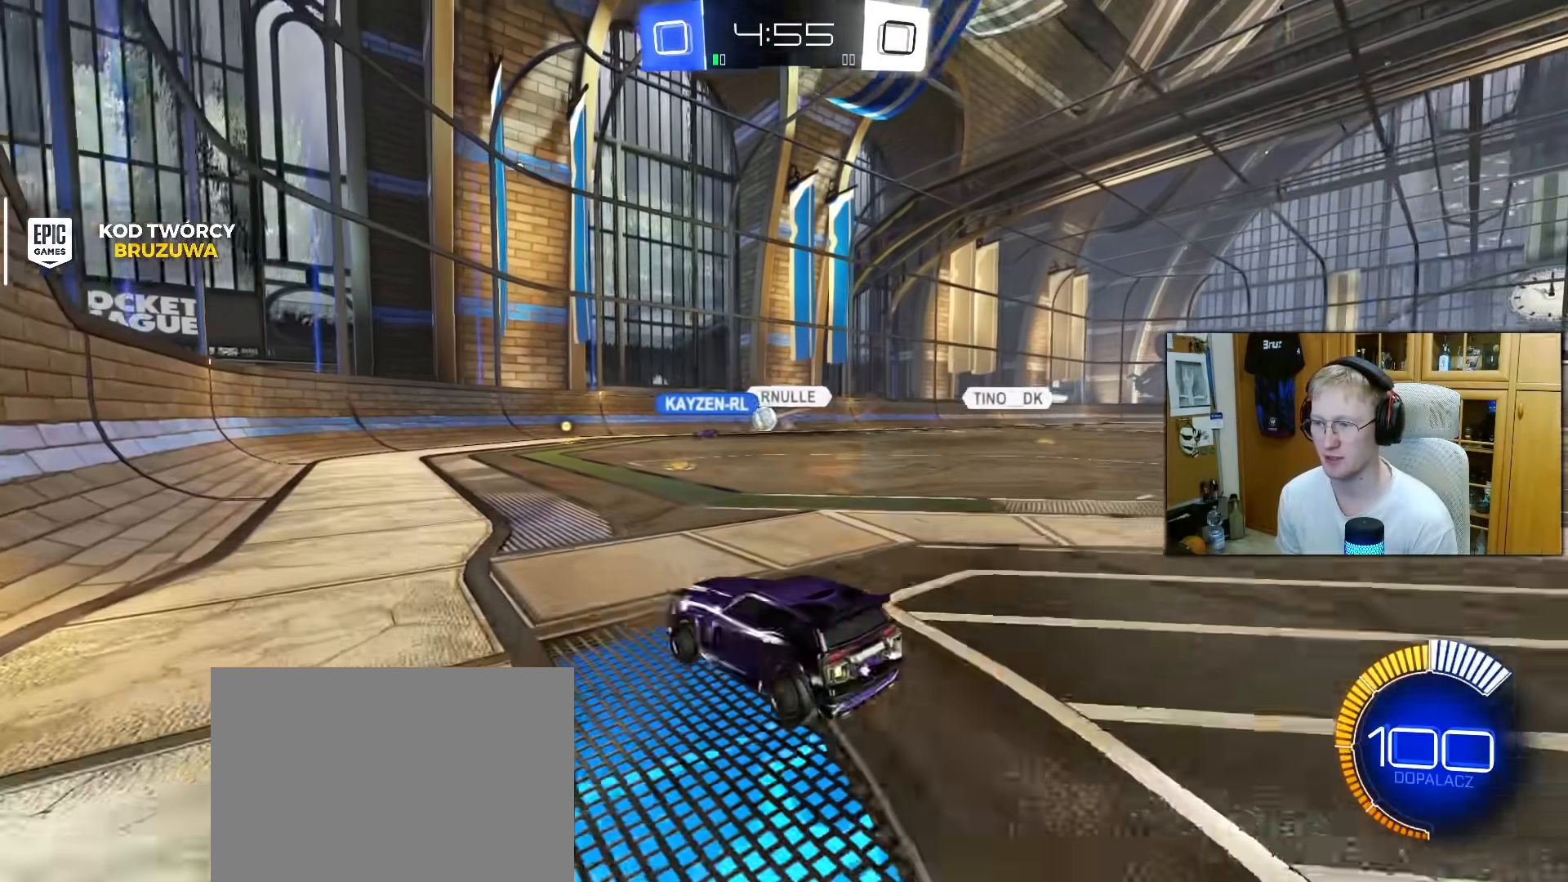
{"buttons": ["R2"], "left_stick": "up-right", "right_stick": "center", "events": [[250, "R2", "up"], [283, "L2", "down"], [300, "left_stick", "center"], [367, "R2", "down"], [367, "left_stick", "up-right"], [433, "L2", "up"]]}
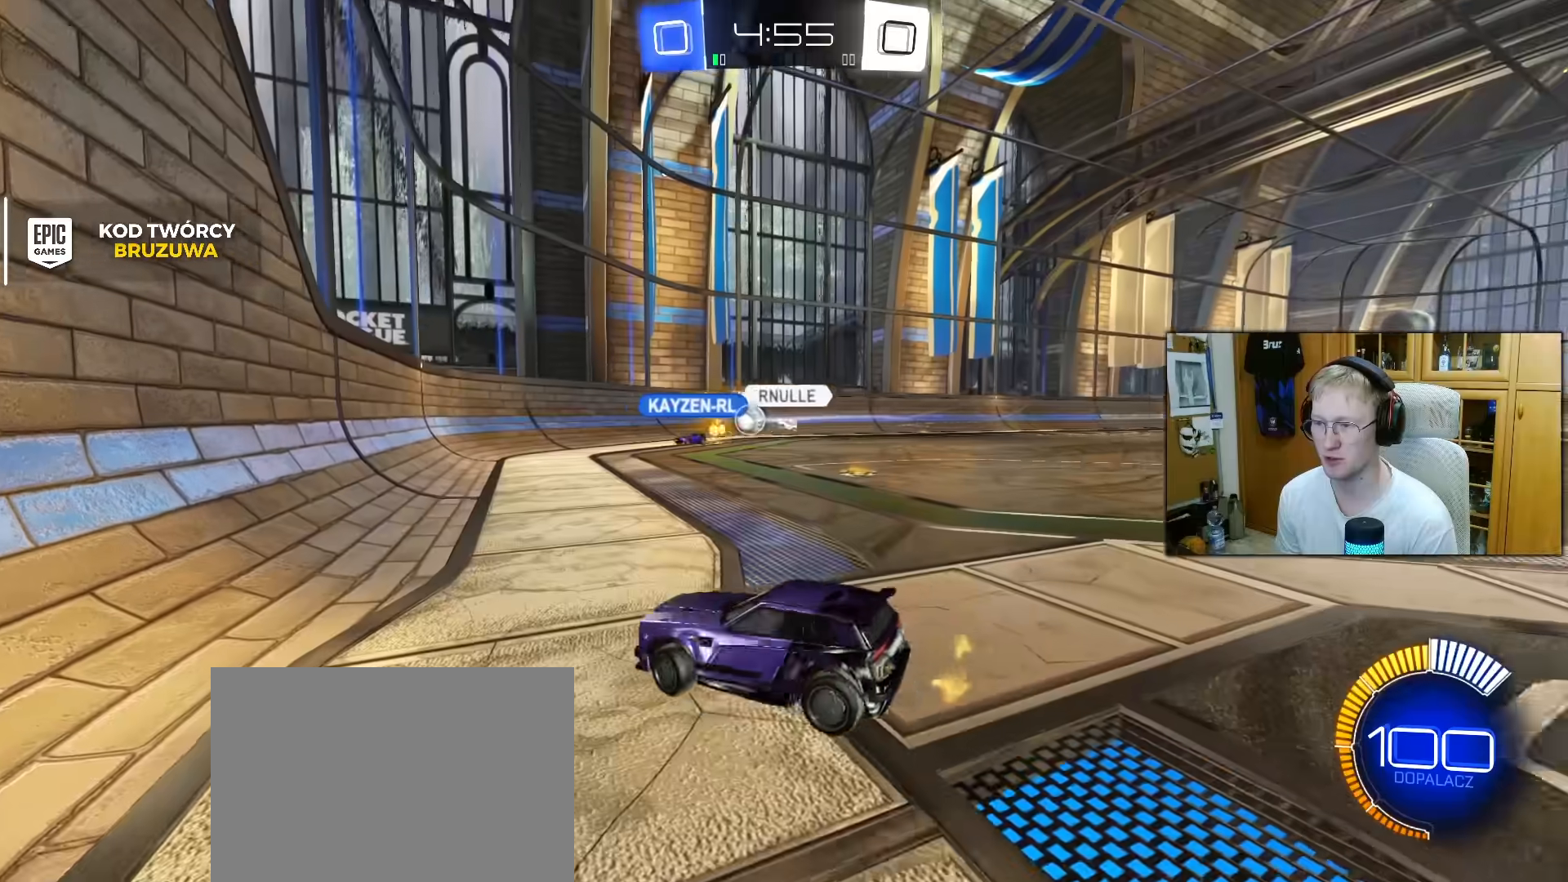
{"buttons": ["L2"], "left_stick": "left", "right_stick": "center", "events": [[50, "left_stick", "center"], [150, "left_stick", "left"], [200, "L2", "down"], [200, "R2", "up"], [217, "left_stick", "center"], [333, "left_stick", "left"]]}
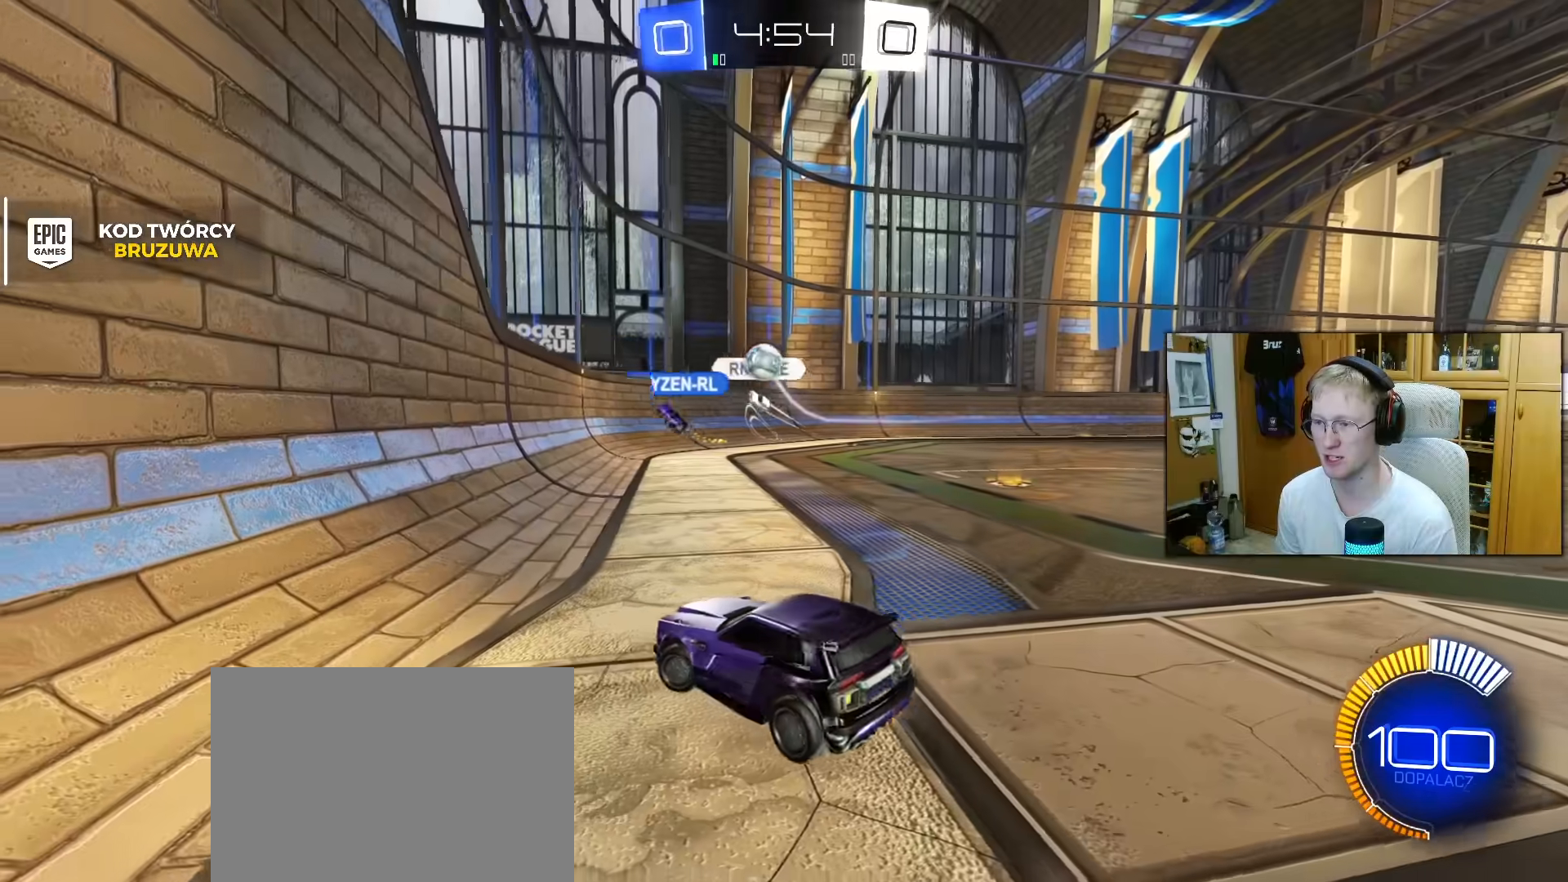
{"buttons": ["L2"], "left_stick": "center", "right_stick": "center", "events": [[367, "left_stick", "center"]]}
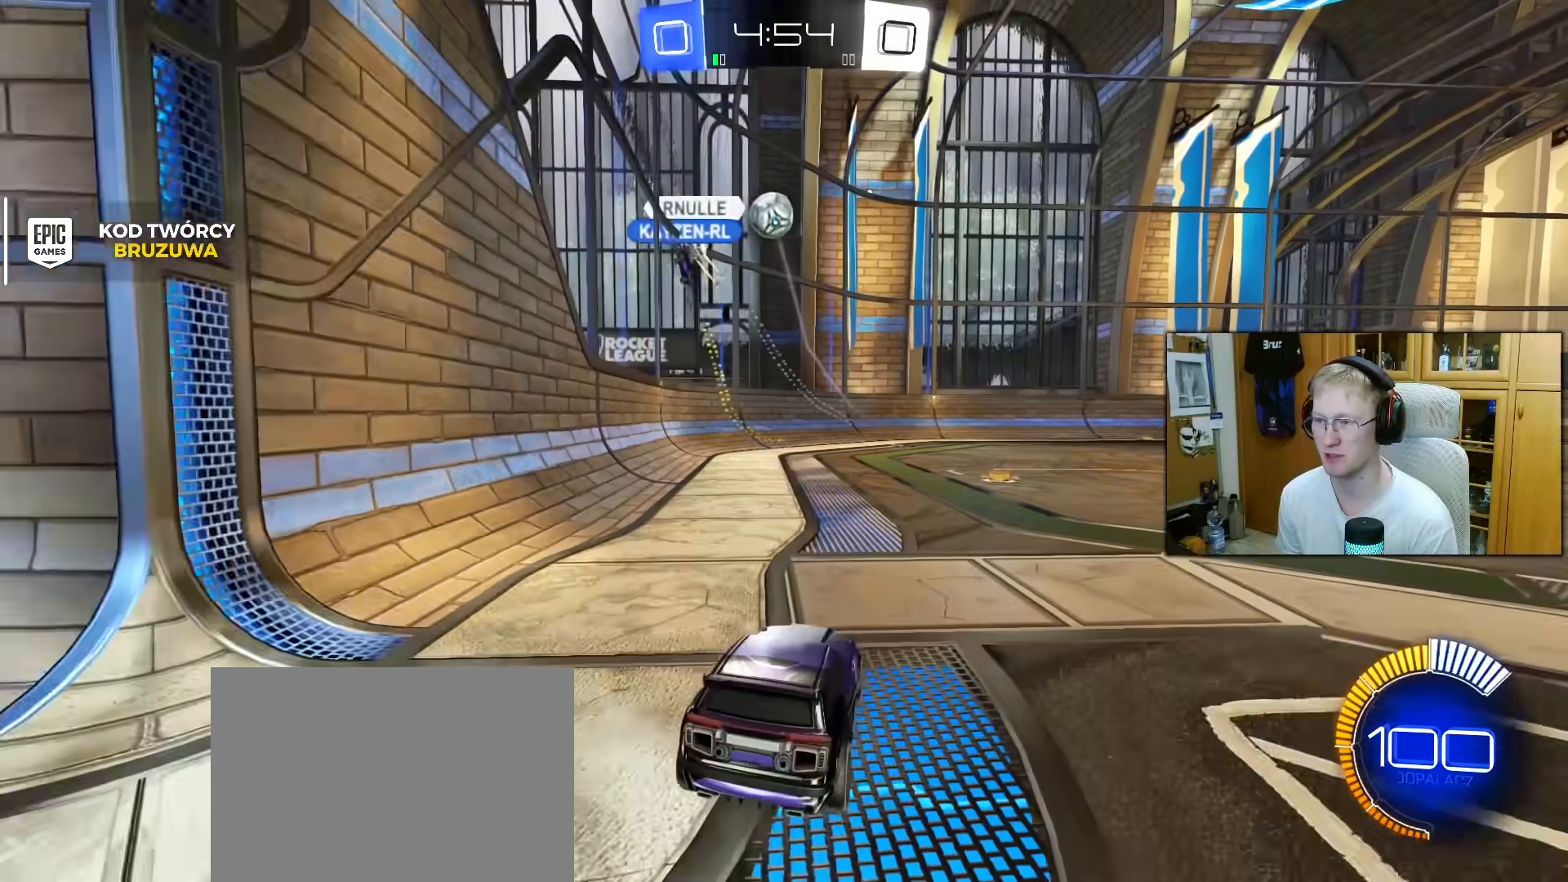
{"buttons": ["R2"], "left_stick": "center", "right_stick": "center", "events": [[67, "left_stick", "left"], [183, "L2", "up"], [233, "R2", "down"], [233, "left_stick", "center"], [400, "R2", "up"], [450, "R2", "down"]]}
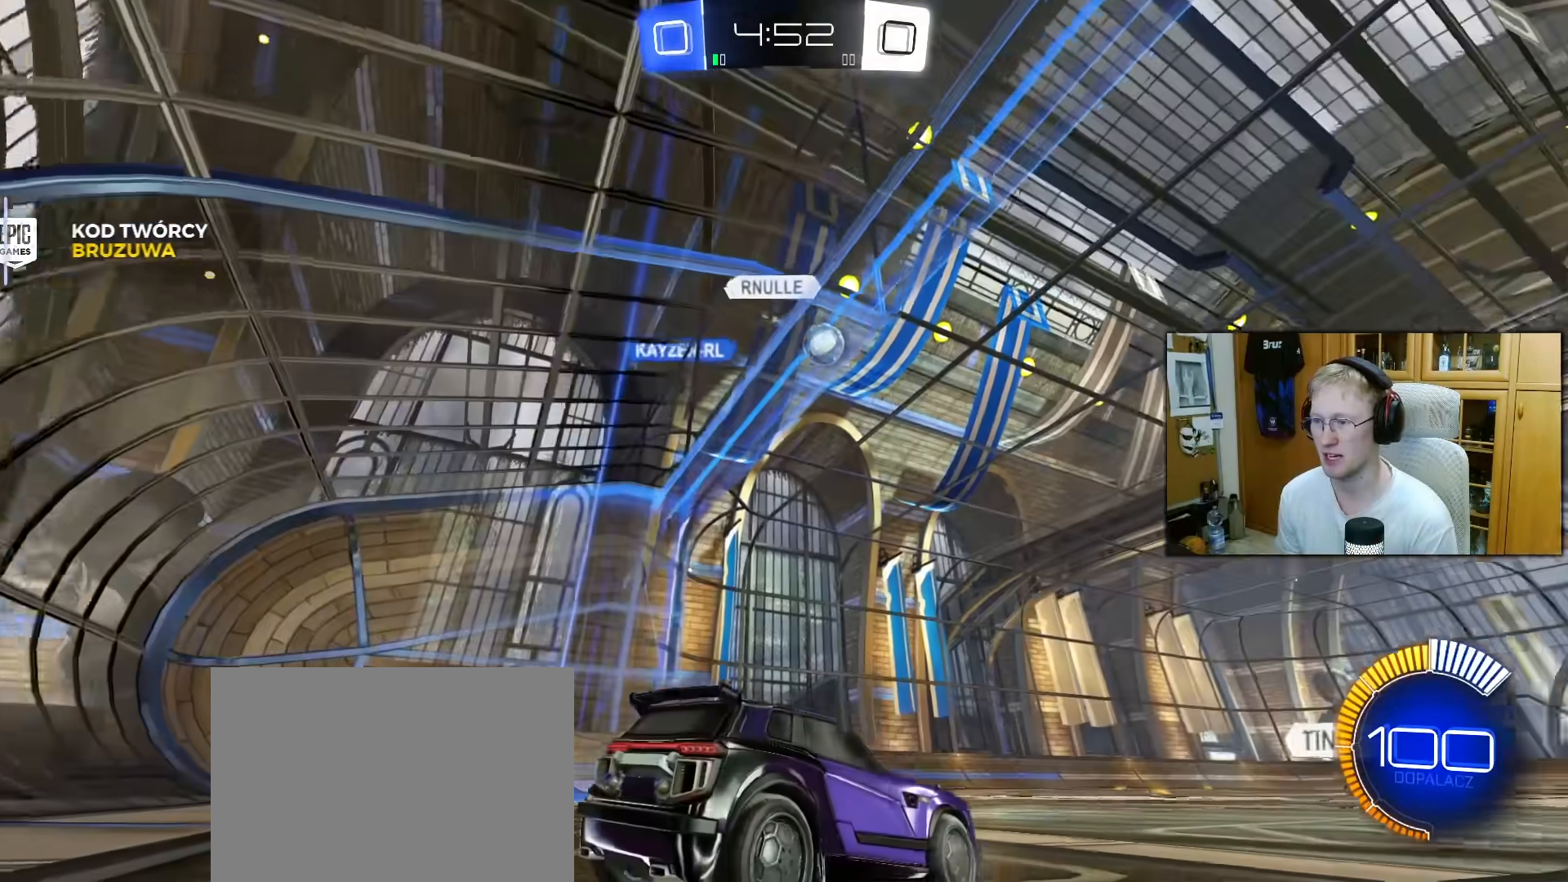
{"buttons": [], "left_stick": "up-right", "right_stick": "center", "events": [[100, "left_stick", "up-right"], [500, "R2", "up"]]}
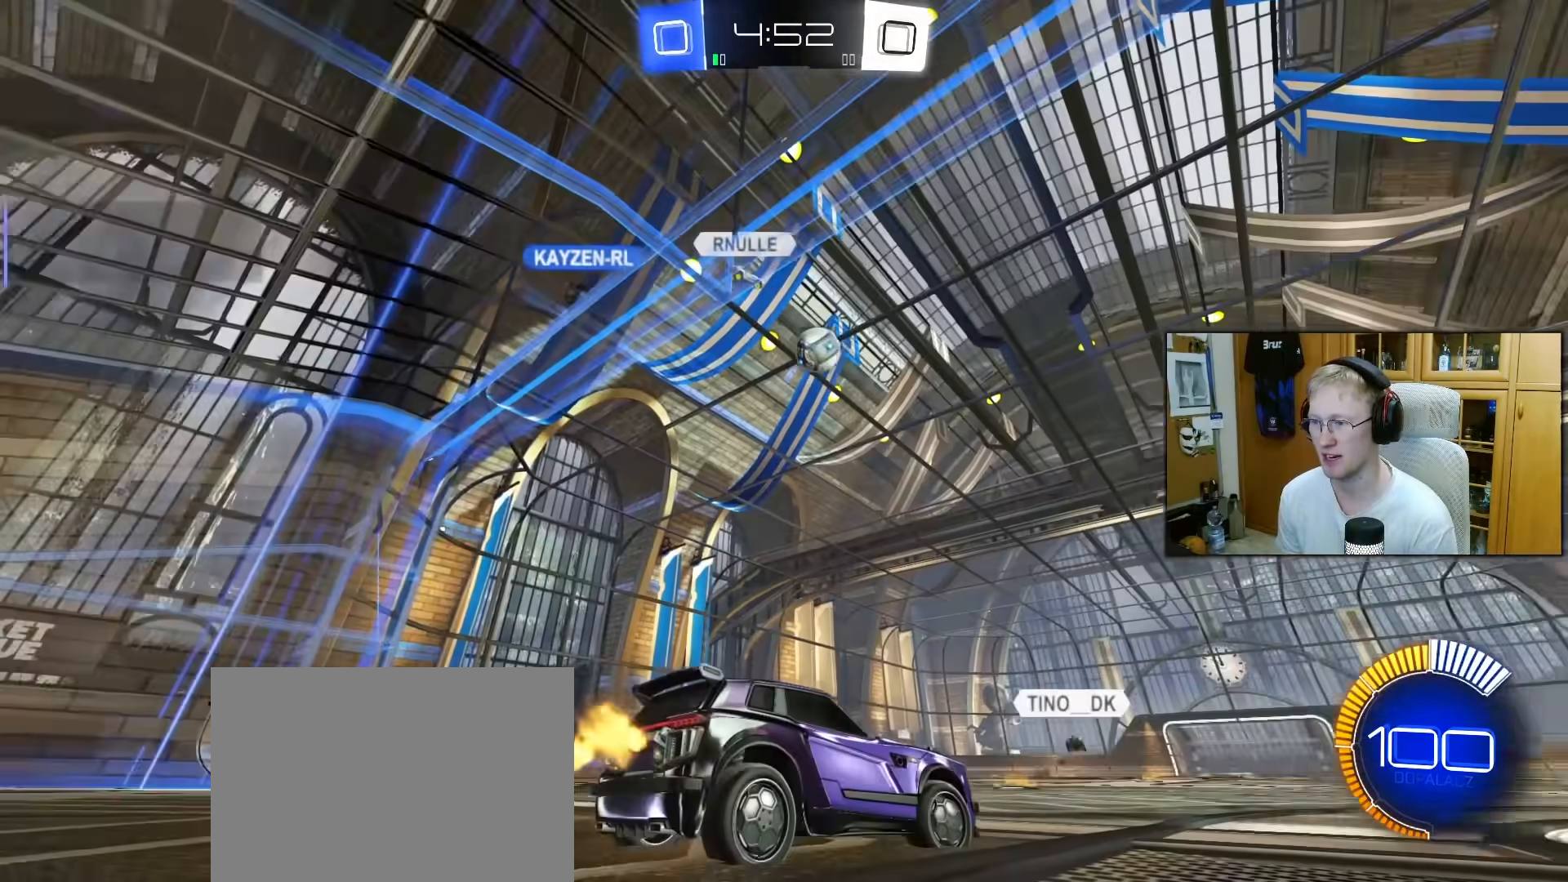
{"buttons": ["L2"], "left_stick": "up-right", "right_stick": "center", "events": [[17, "L2", "down"], [17, "left_stick", "center"], [500, "left_stick", "up-right"]]}
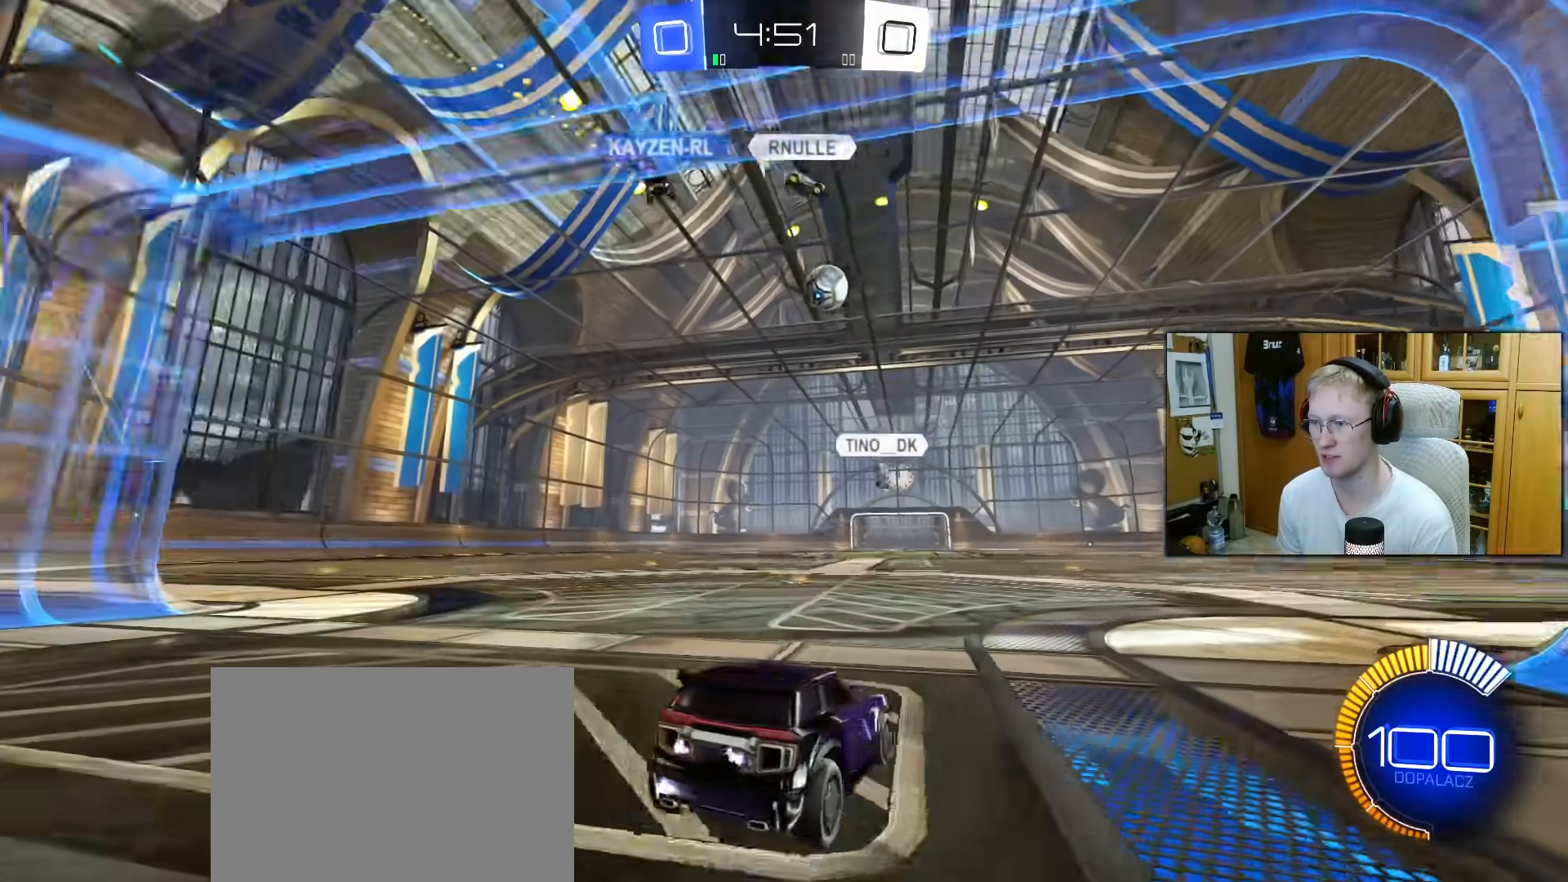
{"buttons": ["R2"], "left_stick": "center", "right_stick": "center", "events": [[133, "R2", "down"], [133, "left_stick", "center"], [167, "L2", "up"], [300, "left_stick", "right"], [483, "left_stick", "center"]]}
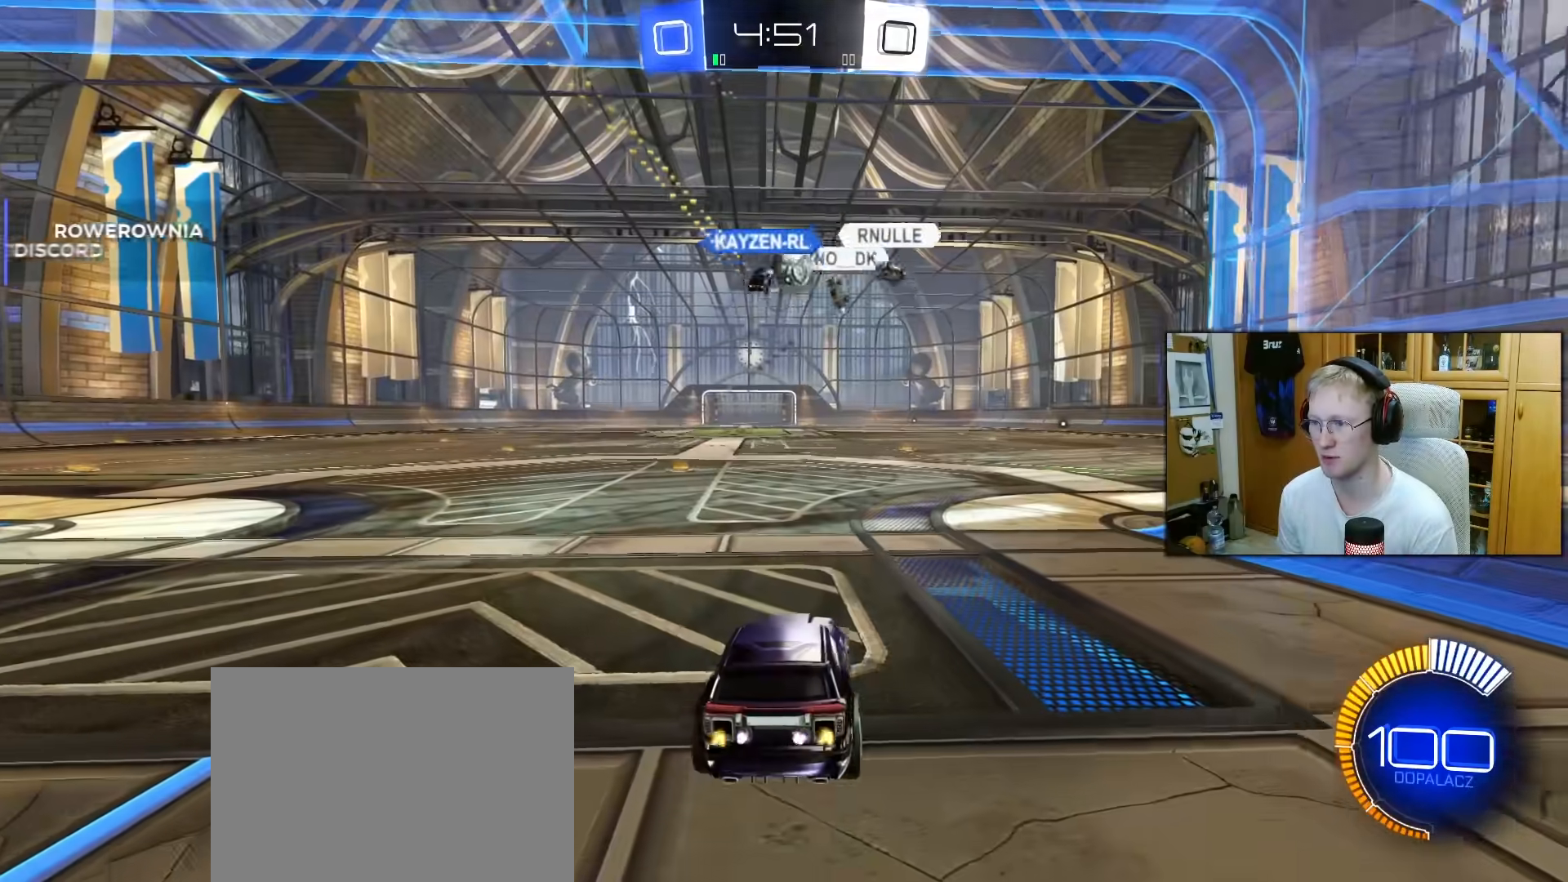
{"buttons": ["CROSS", "R1"], "left_stick": "down", "right_stick": "center", "events": [[167, "R2", "up"], [200, "left_stick", "left"], [383, "CROSS", "down"], [417, "R1", "down"], [450, "left_stick", "down"]]}
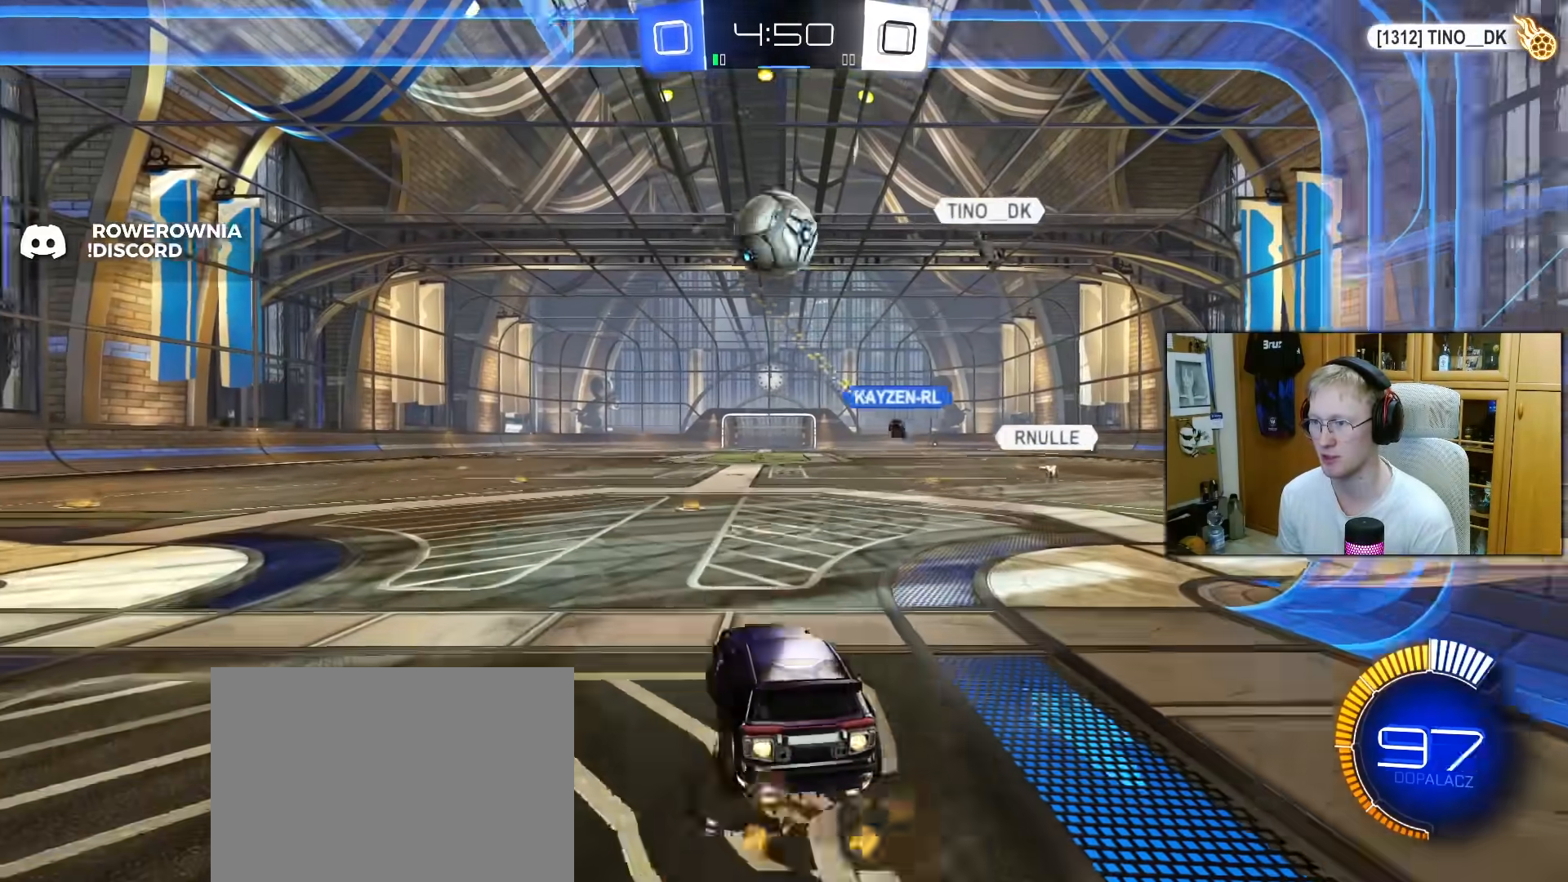
{"buttons": ["R2"], "left_stick": "down-left", "right_stick": "center", "events": [[100, "CROSS", "up"], [100, "left_stick", "center"], [167, "CROSS", "down"], [167, "R2", "down"], [183, "left_stick", "down"], [217, "R2", "up"], [250, "left_stick", "down-left"], [317, "CROSS", "up"], [317, "L1", "down"], [317, "R2", "down"], [317, "TRIANGLE", "down"], [450, "TRIANGLE", "up"], [467, "L1", "up"], [467, "R1", "up"]]}
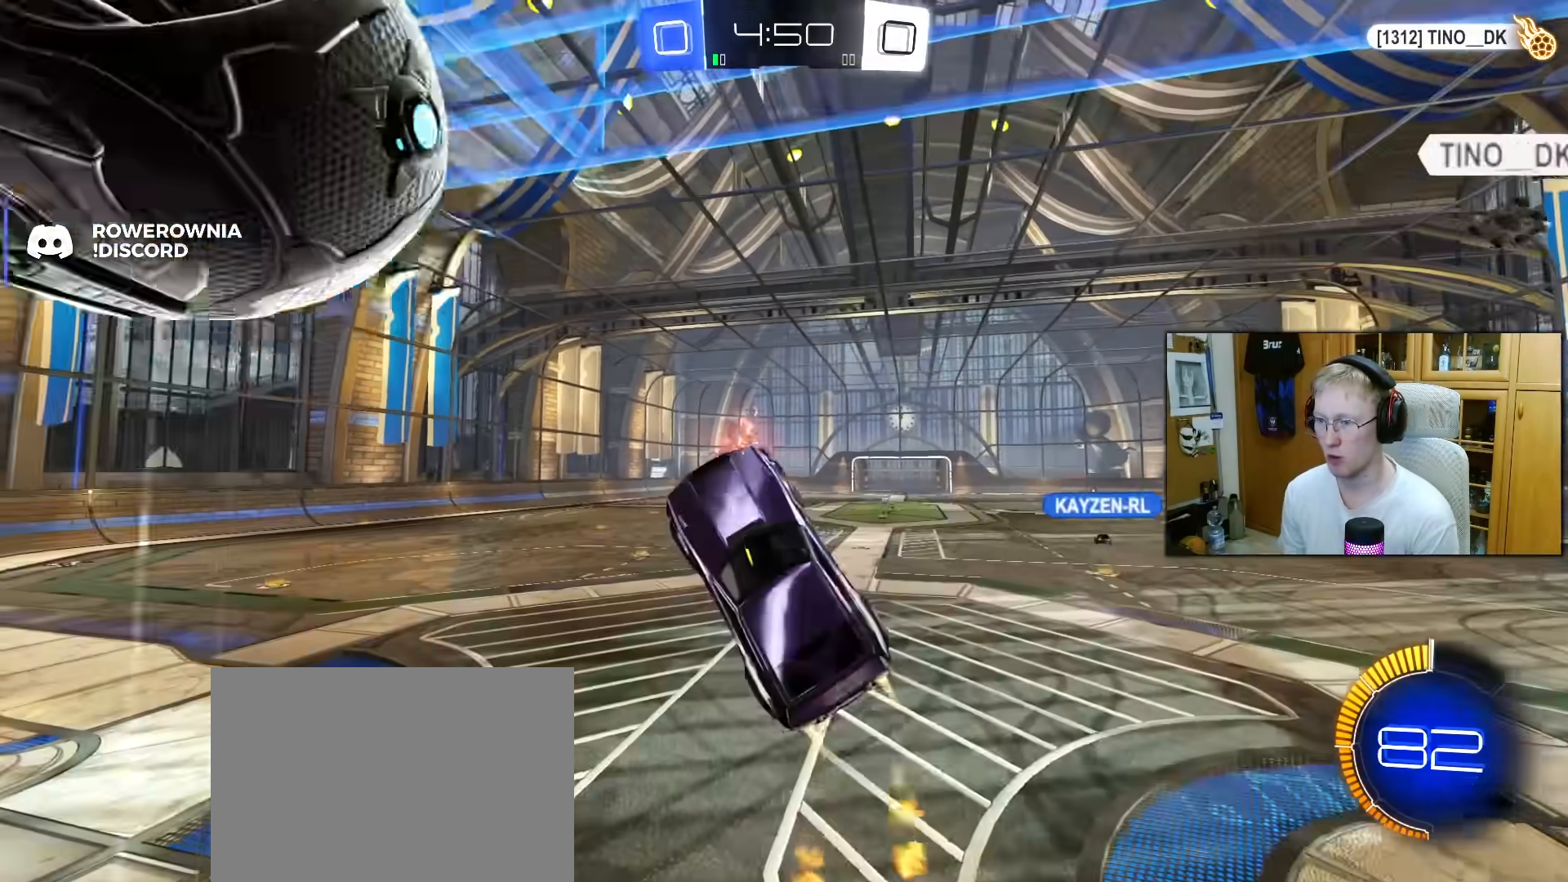
{"buttons": [], "left_stick": "center", "right_stick": "center", "events": [[67, "TRIANGLE", "down"], [67, "left_stick", "center"], [200, "TRIANGLE", "up"], [250, "R2", "up"], [333, "TRIANGLE", "down"], [433, "TRIANGLE", "up"]]}
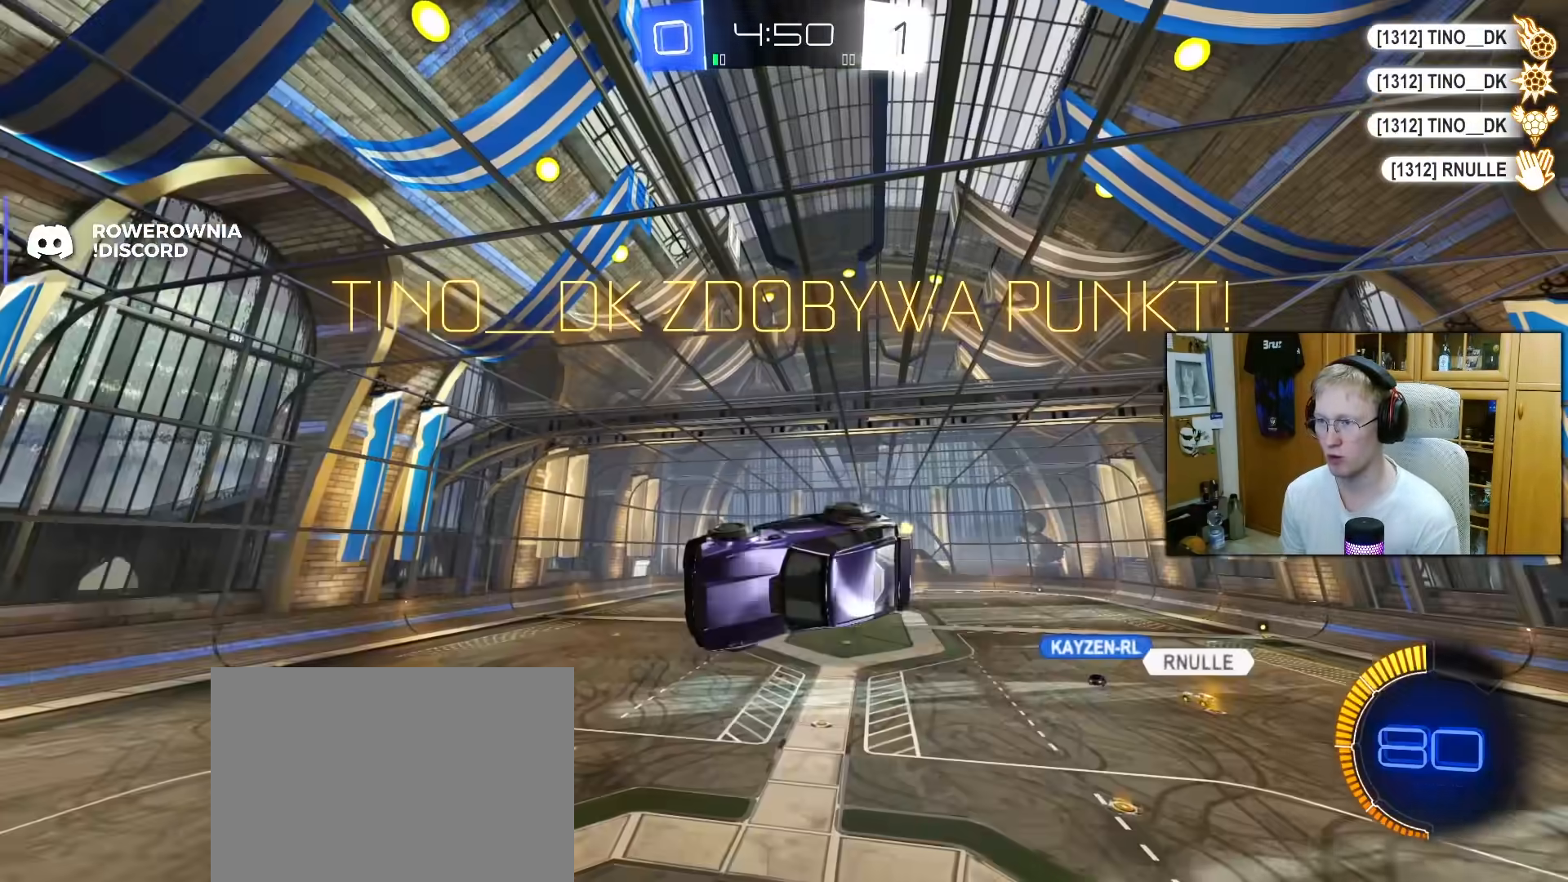
{"buttons": ["L1"], "left_stick": "up", "right_stick": "center", "events": [[117, "left_stick", "up-left"], [233, "L1", "down"], [350, "left_stick", "up"]]}
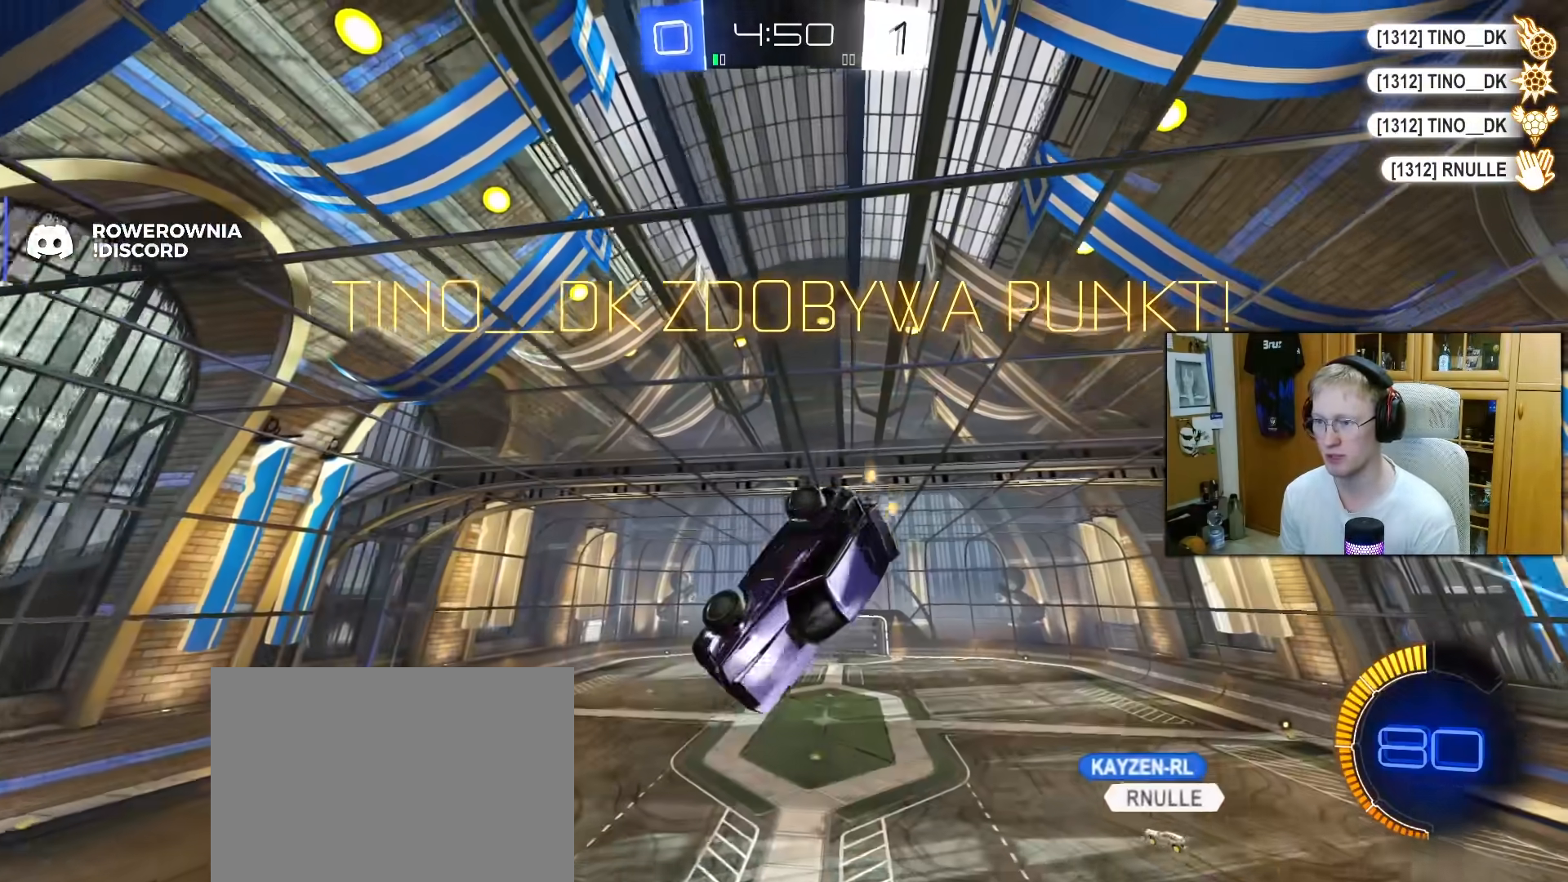
{"buttons": ["L1", "R1"], "left_stick": "center", "right_stick": "center", "events": [[150, "L1", "up"], [183, "left_stick", "center"], [250, "left_stick", "up-right"], [333, "left_stick", "center"], [367, "L1", "down"], [383, "R1", "down"]]}
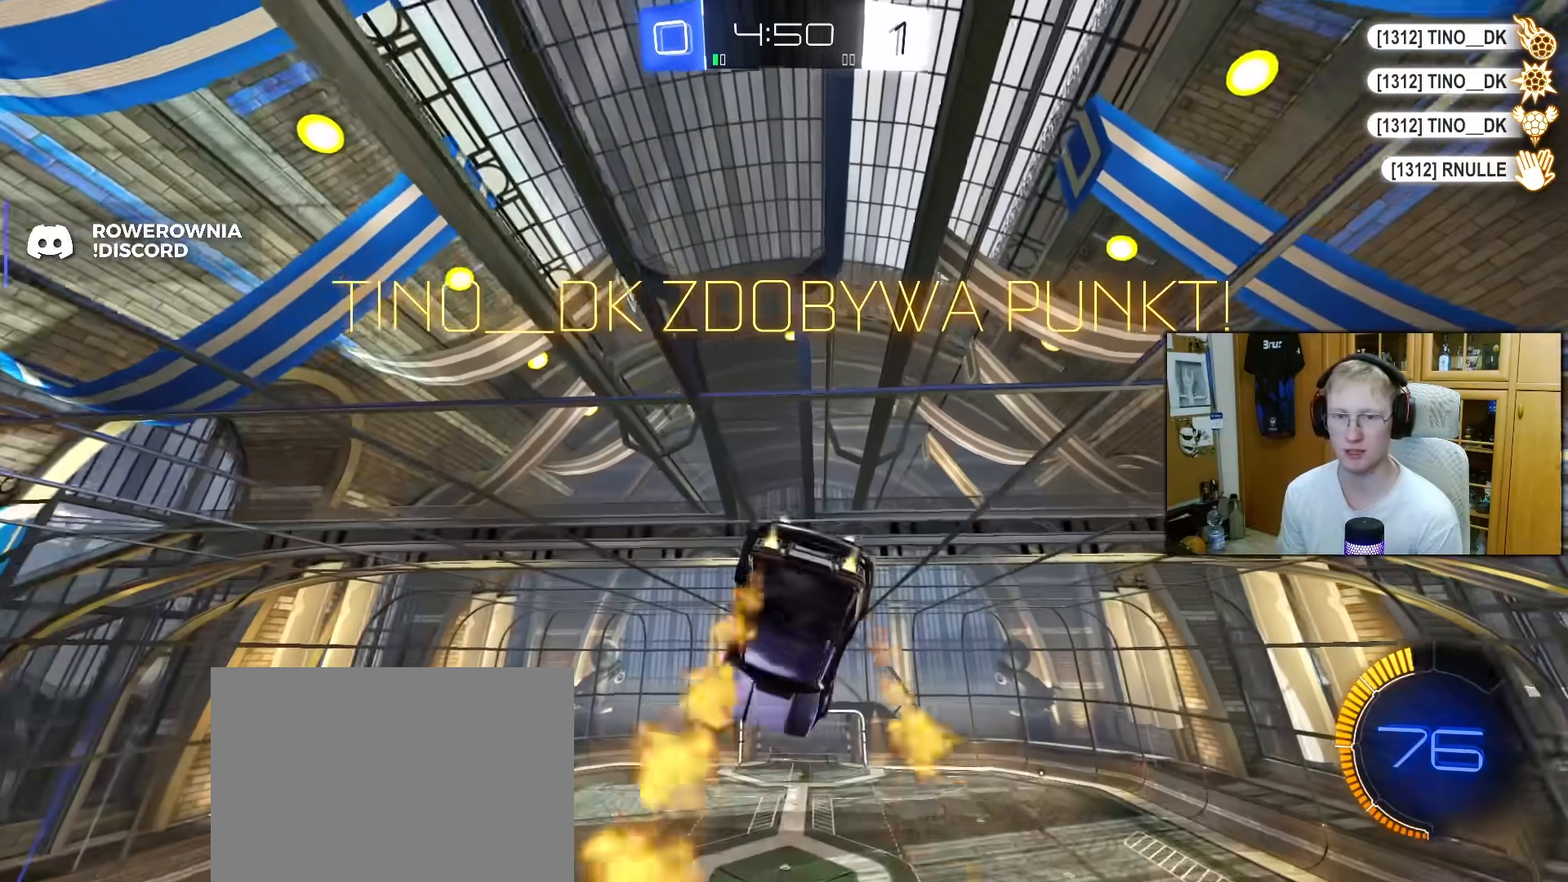
{"buttons": ["L1"], "left_stick": "center", "right_stick": "center", "events": [[200, "R1", "up"]]}
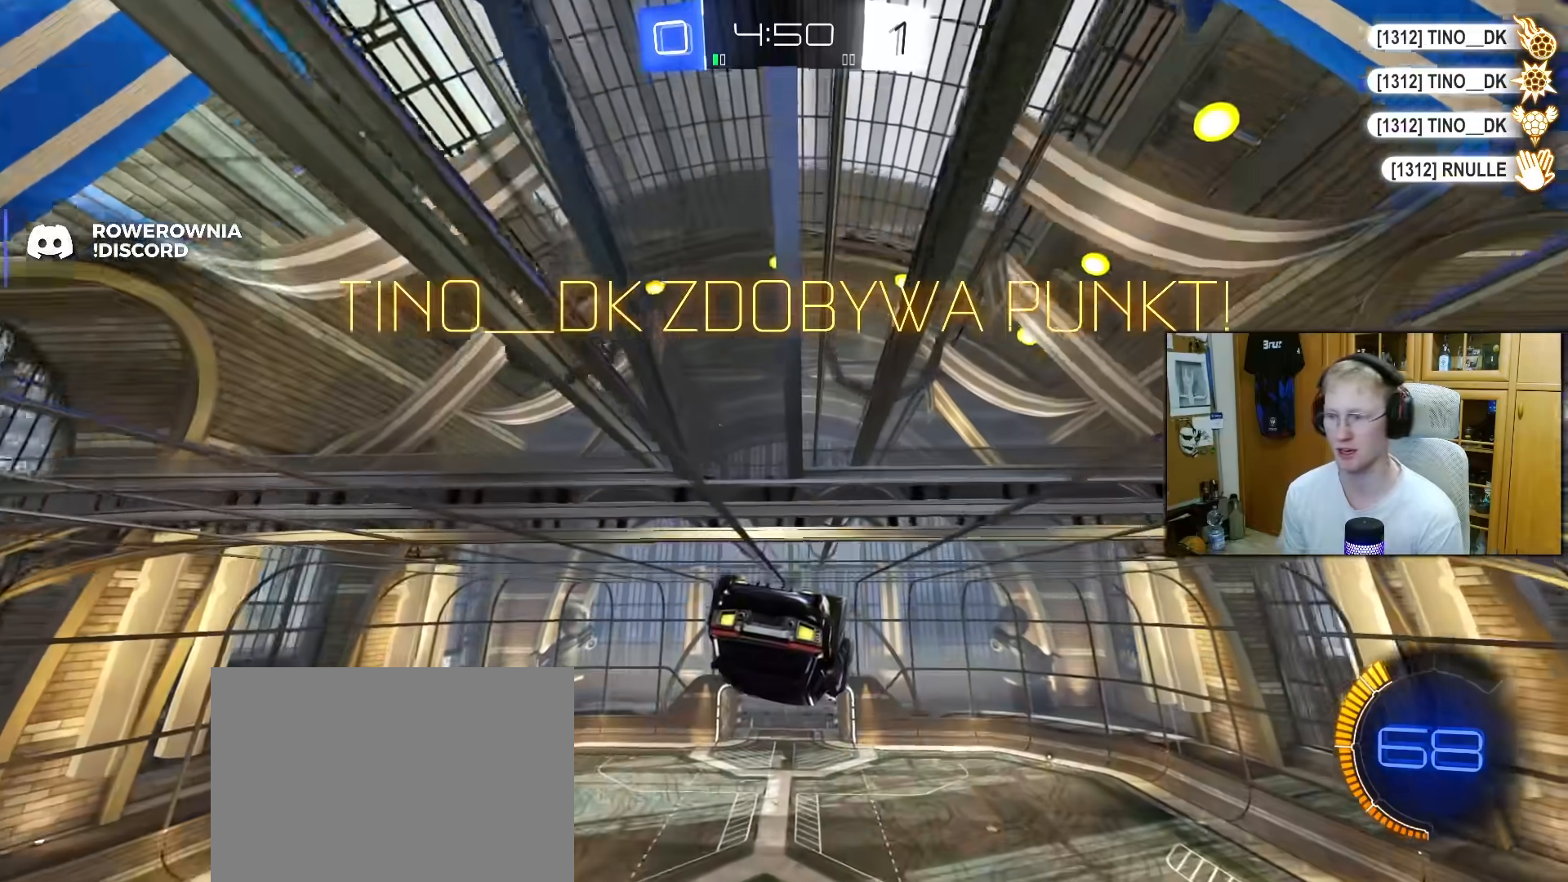
{"buttons": [], "left_stick": "center", "right_stick": "center", "events": [[100, "L1", "up"]]}
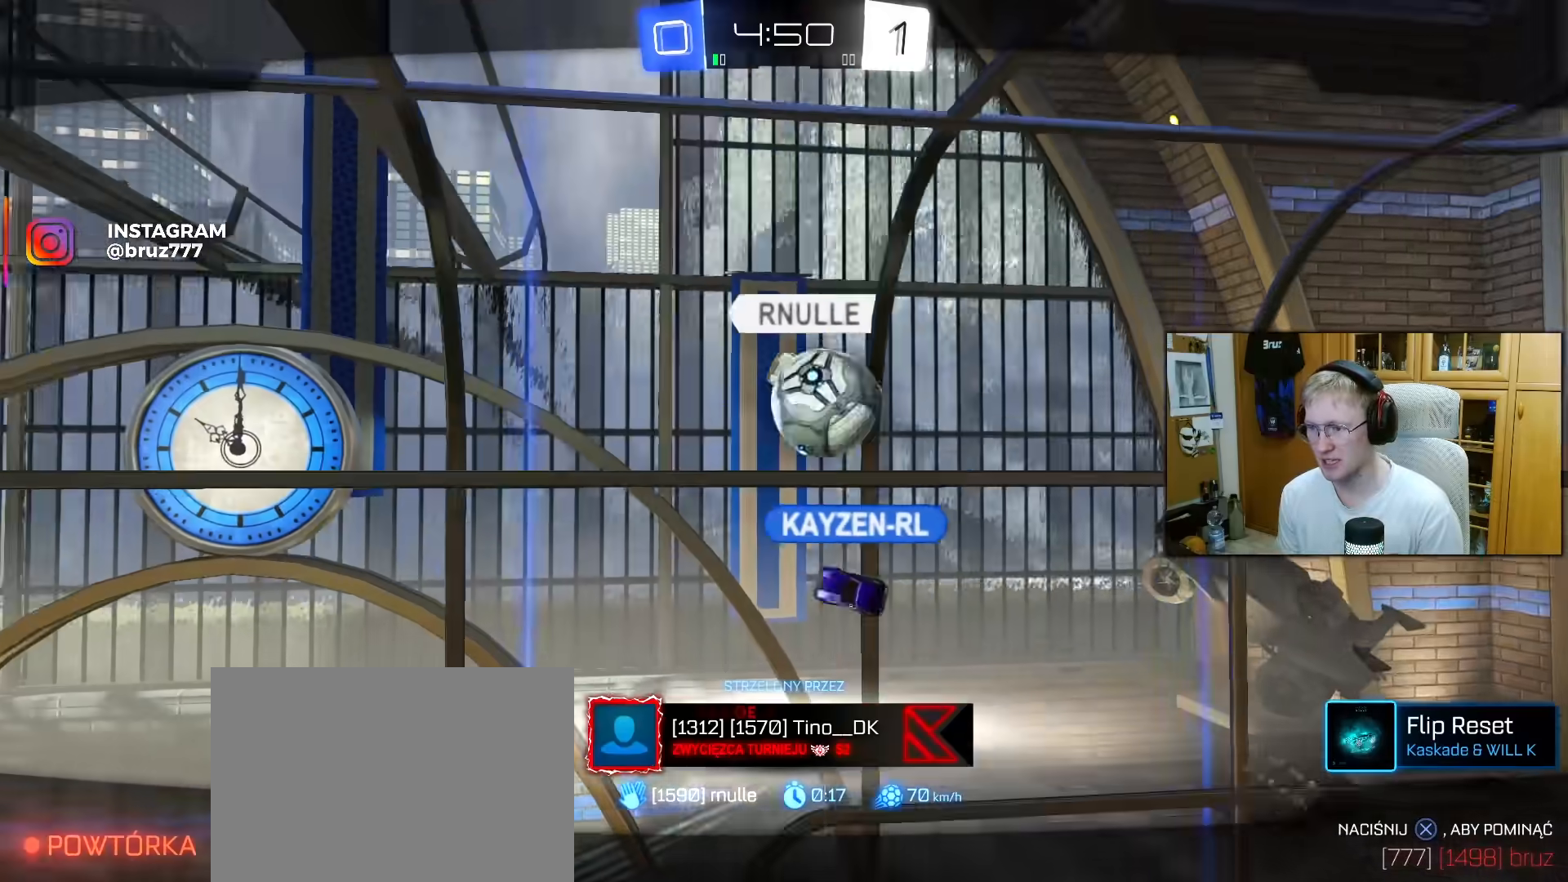
{"buttons": [], "left_stick": "center", "right_stick": "center", "events": []}
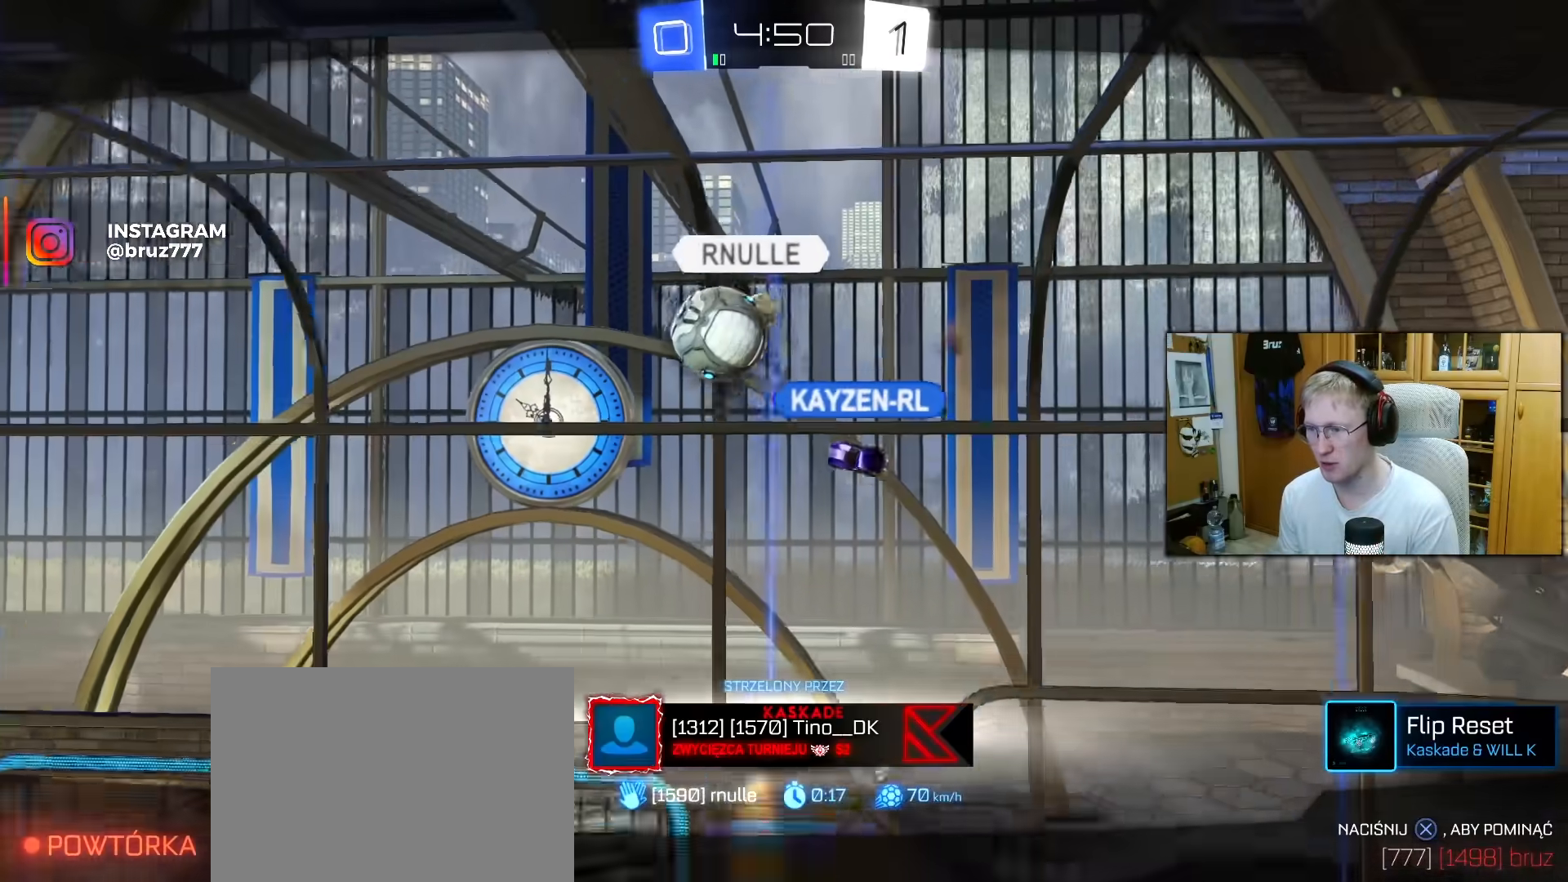
{"buttons": [], "left_stick": "center", "right_stick": "center", "events": []}